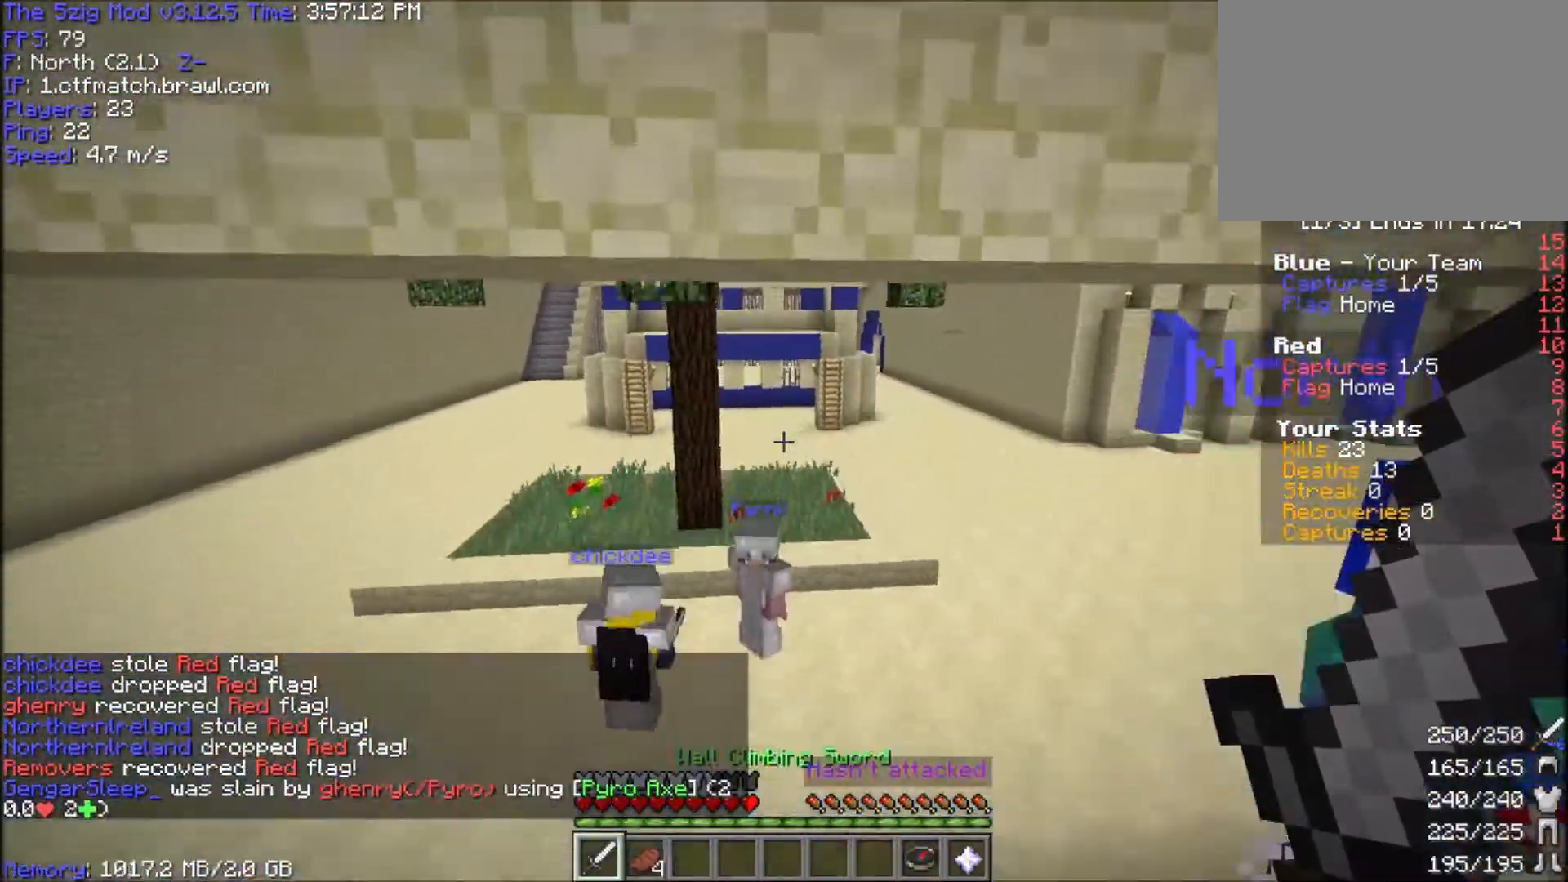
Gameplay with keyboard and mouse; each line is a JSON object with the keys and mouse buttons held at the frame after it. "events" lists presses ("down") and releases ("up") of "a", "d", "s", "space", "w", "mouse_left" and "mouse_right" between this image and that frame as [ms after this image, input, new state], when the widget could be followed in between. "mouse_left", "mouse_right" = the "left", "right" buttons of the "mouse" list. No other keys are recorded. Fast repeated clicks can show as one long hold. Mouse movement is not recorded.
{"keys": ["w"], "mouse": [], "events": [[333, "space", "up"]]}
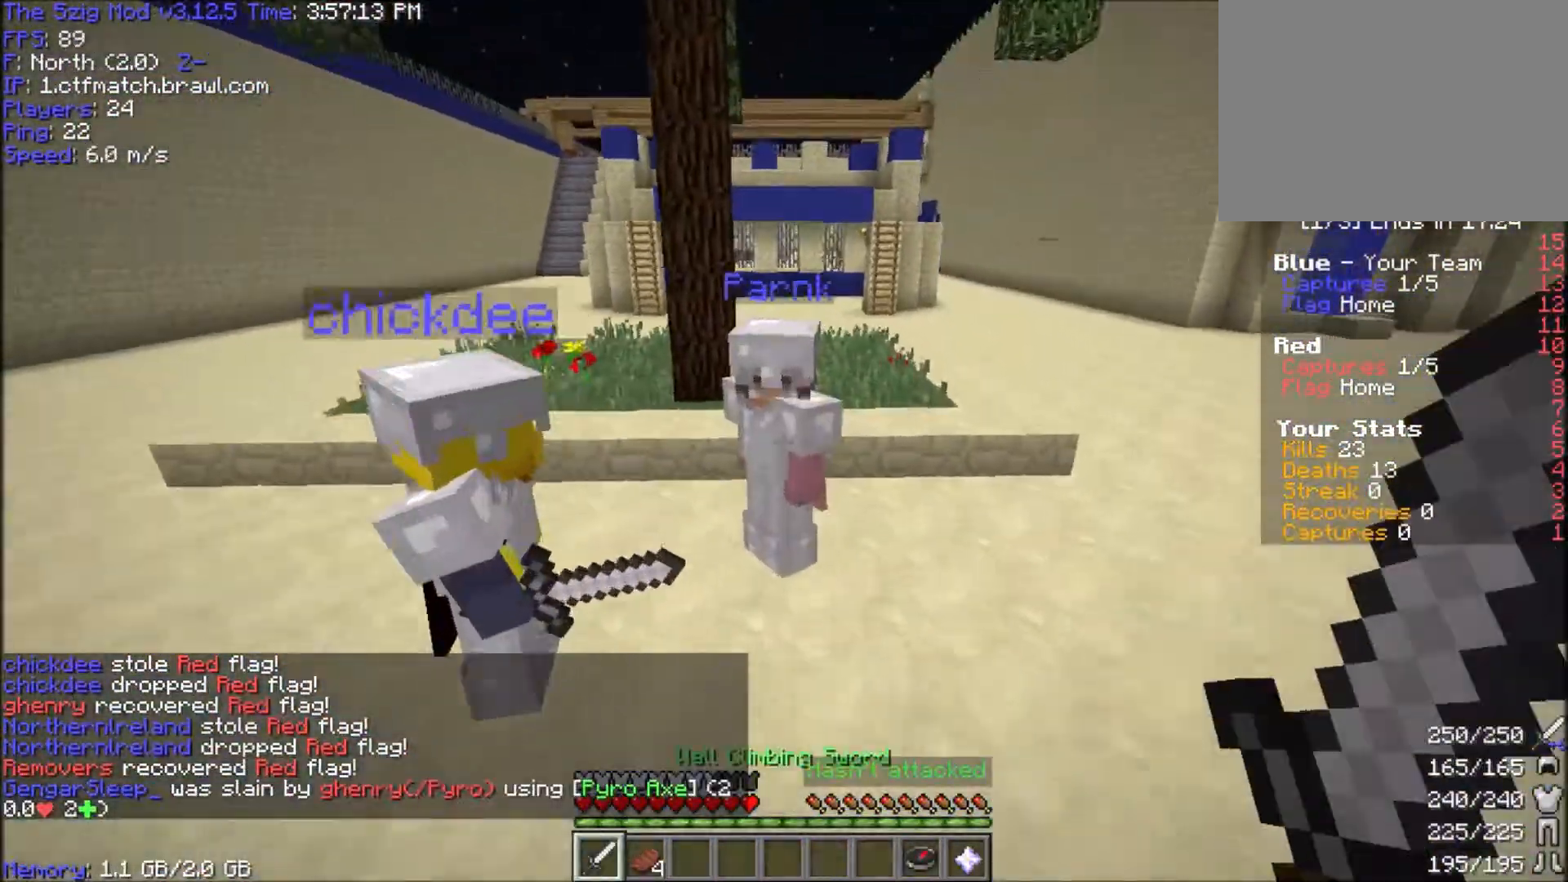
{"keys": ["w"], "mouse": [], "events": [[234, "w", "up"], [434, "w", "down"]]}
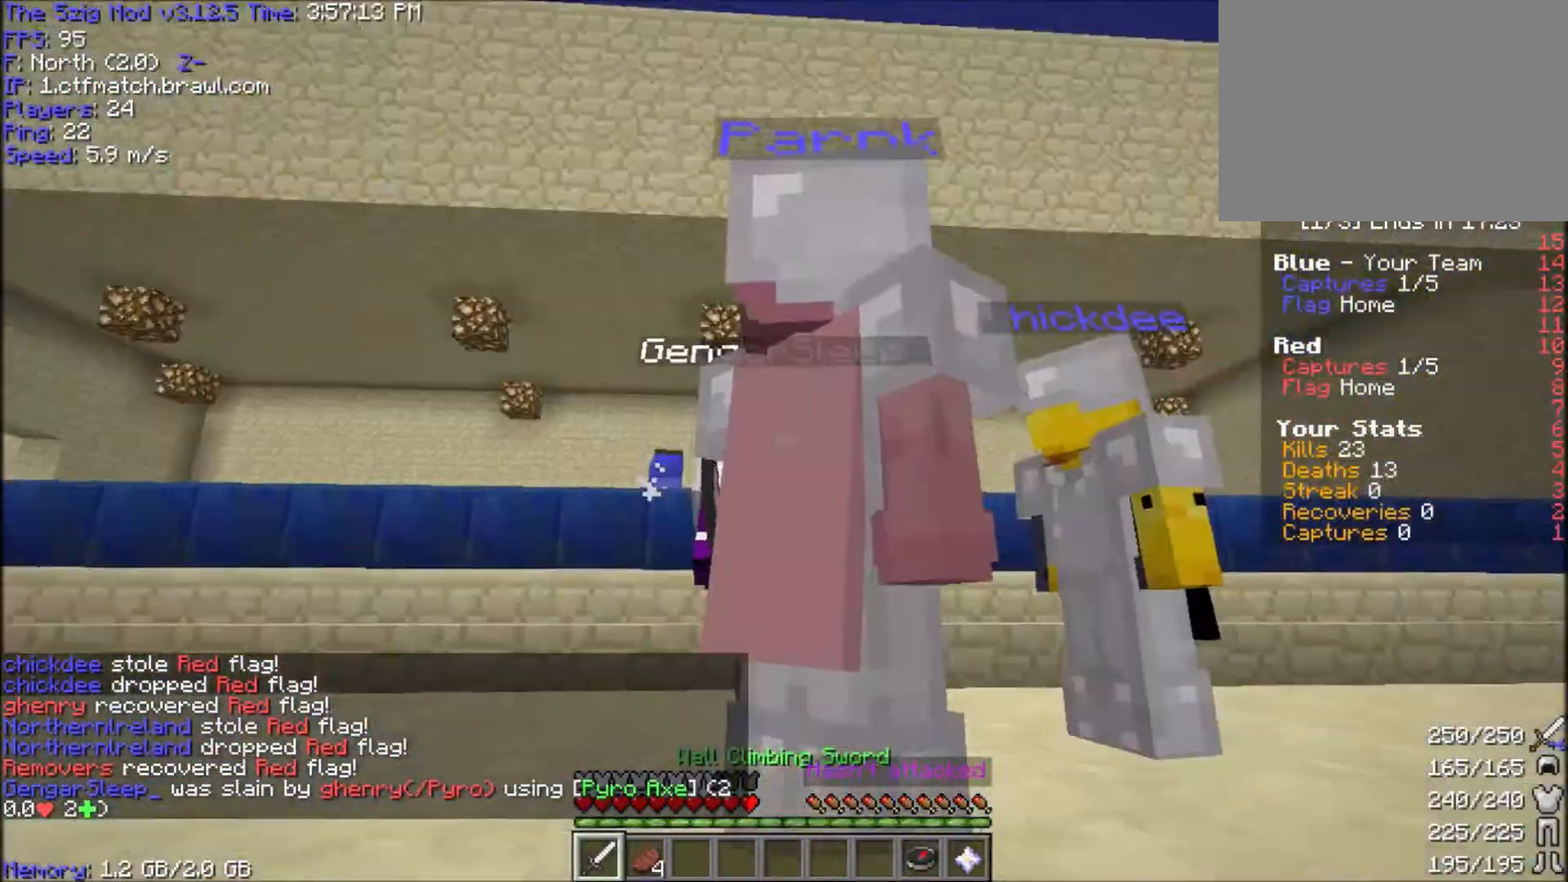
{"keys": ["w"], "mouse": [], "events": [[100, "w", "up"], [467, "w", "down"]]}
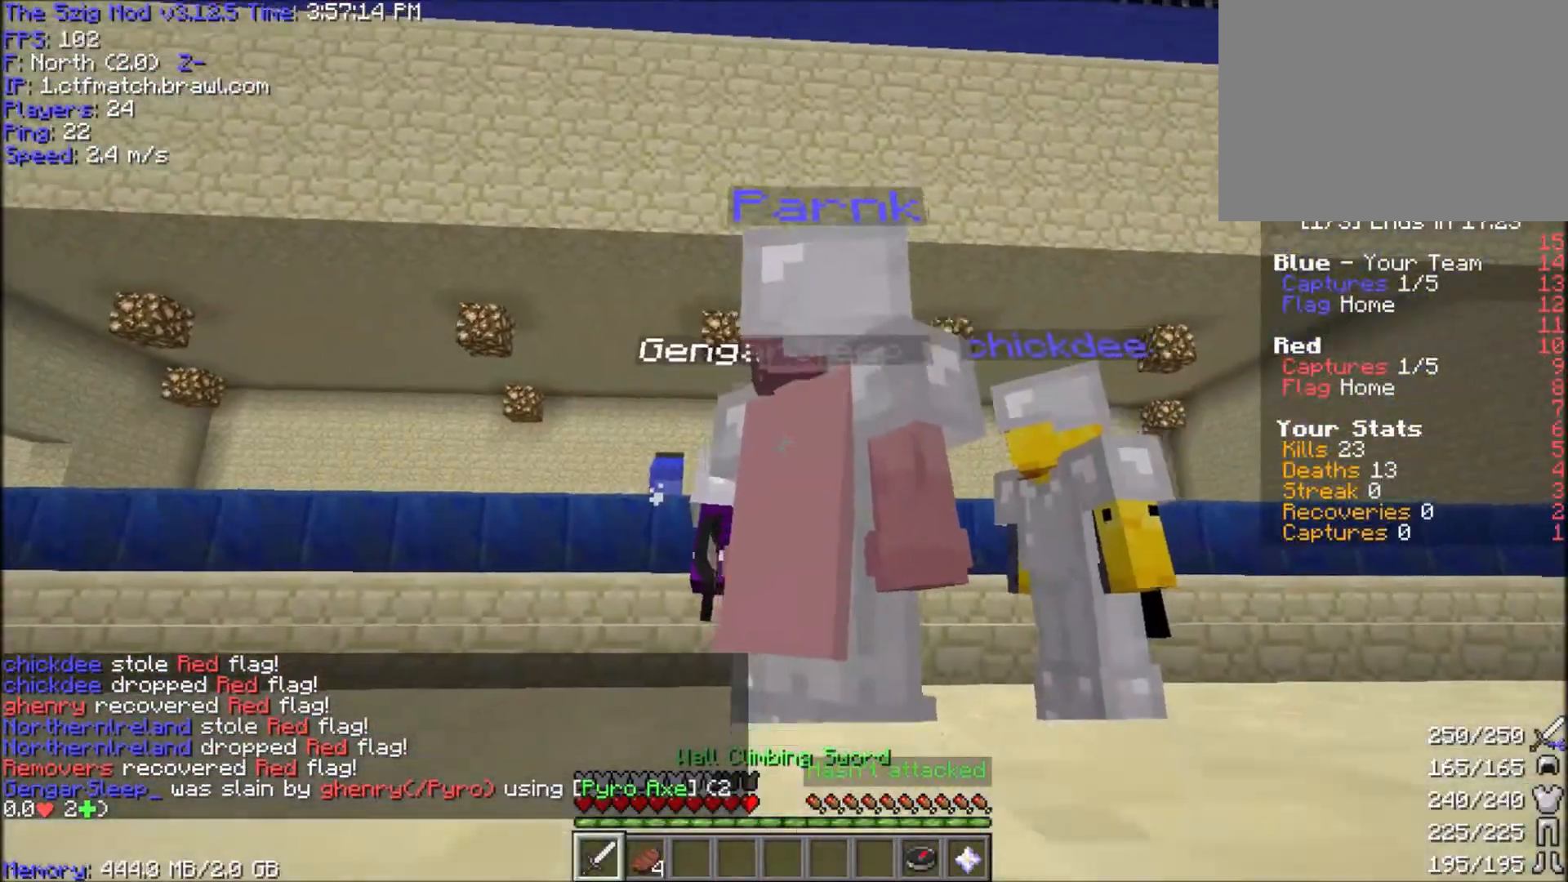
{"keys": [], "mouse": [], "events": [[67, "w", "up"], [334, "a", "down"], [467, "a", "up"]]}
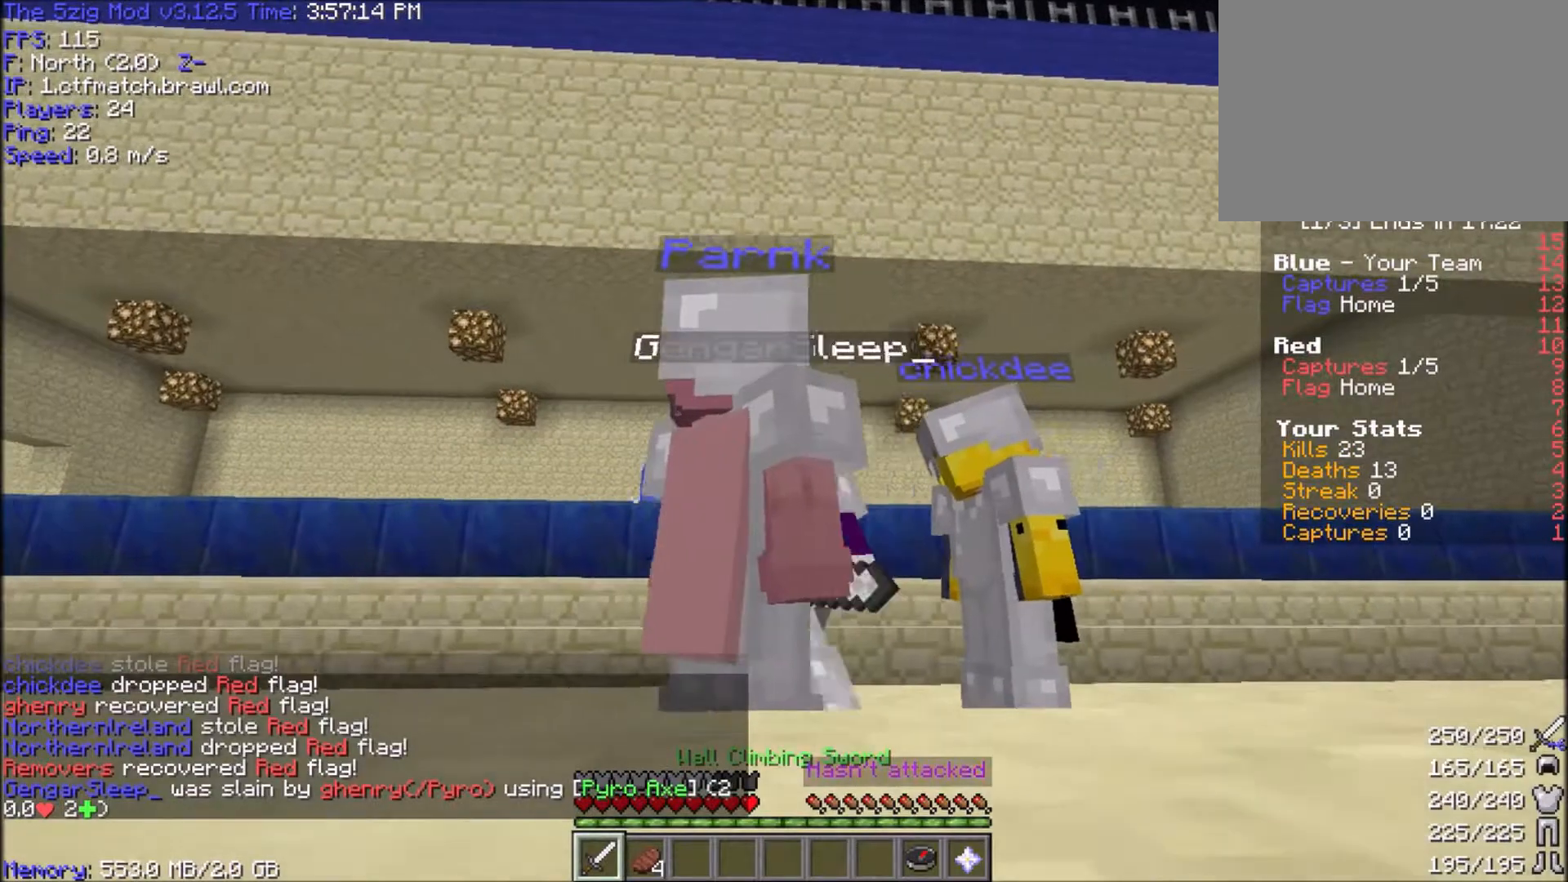
{"keys": [], "mouse": [], "events": [[134, "w", "down"], [334, "w", "up"]]}
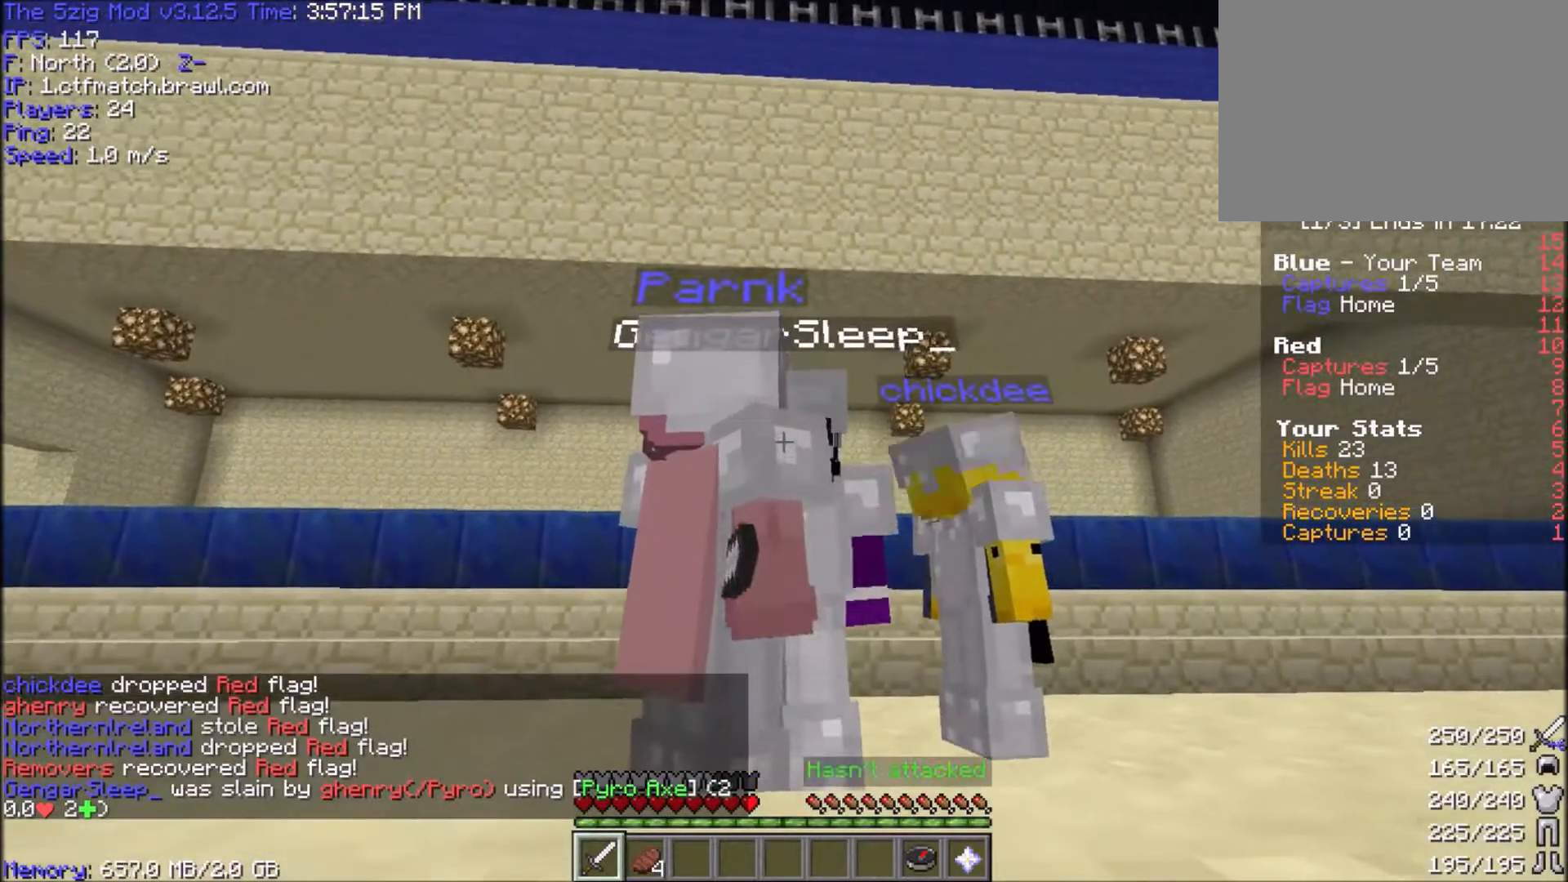
{"keys": [], "mouse": [], "events": []}
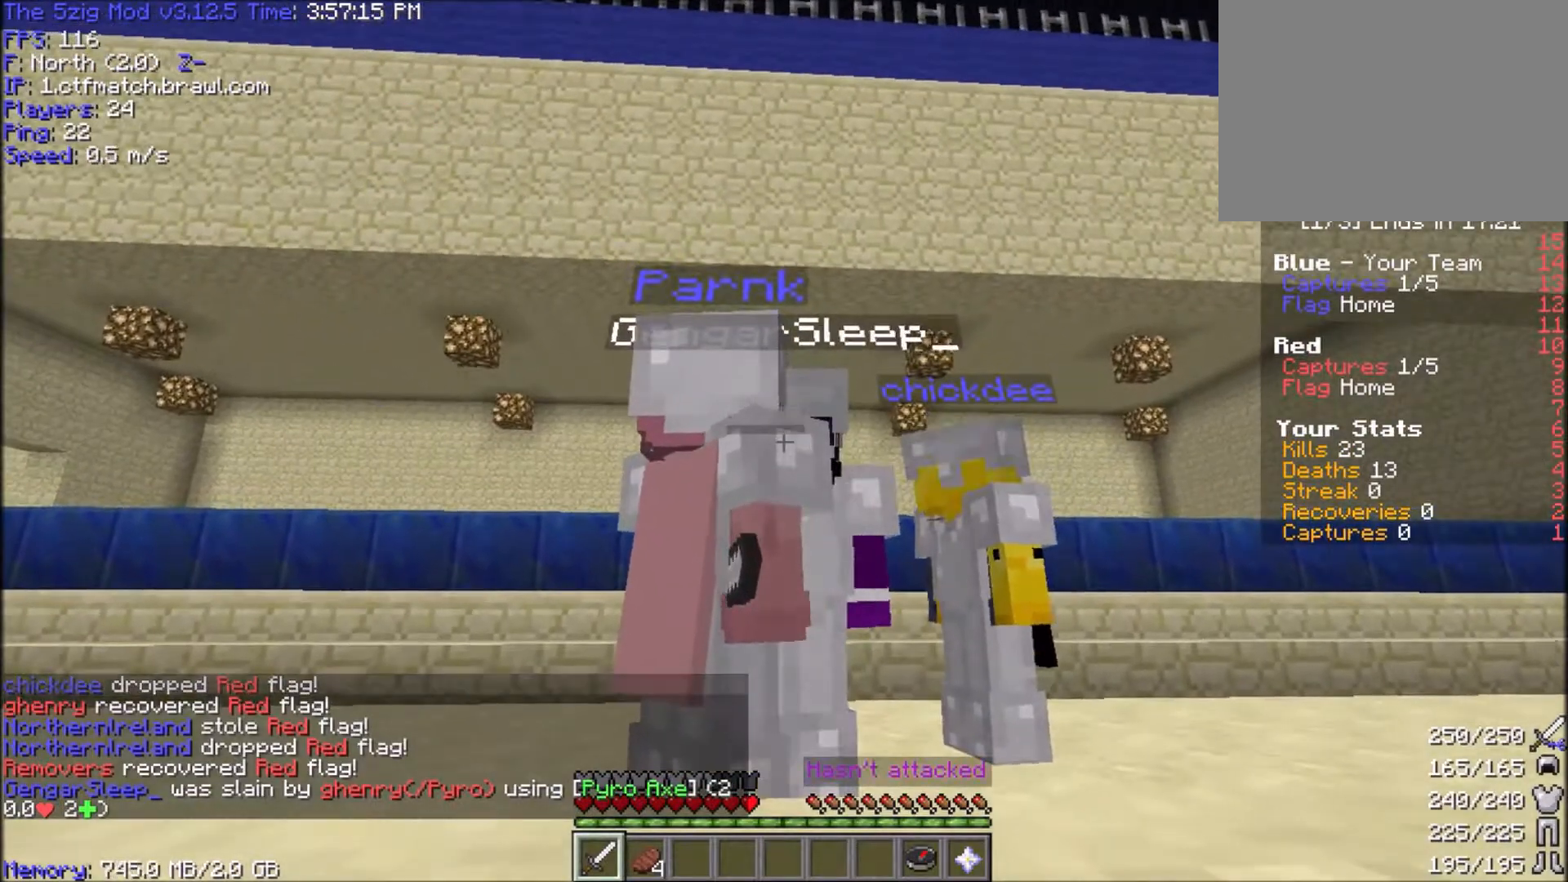
{"keys": [], "mouse": [], "events": []}
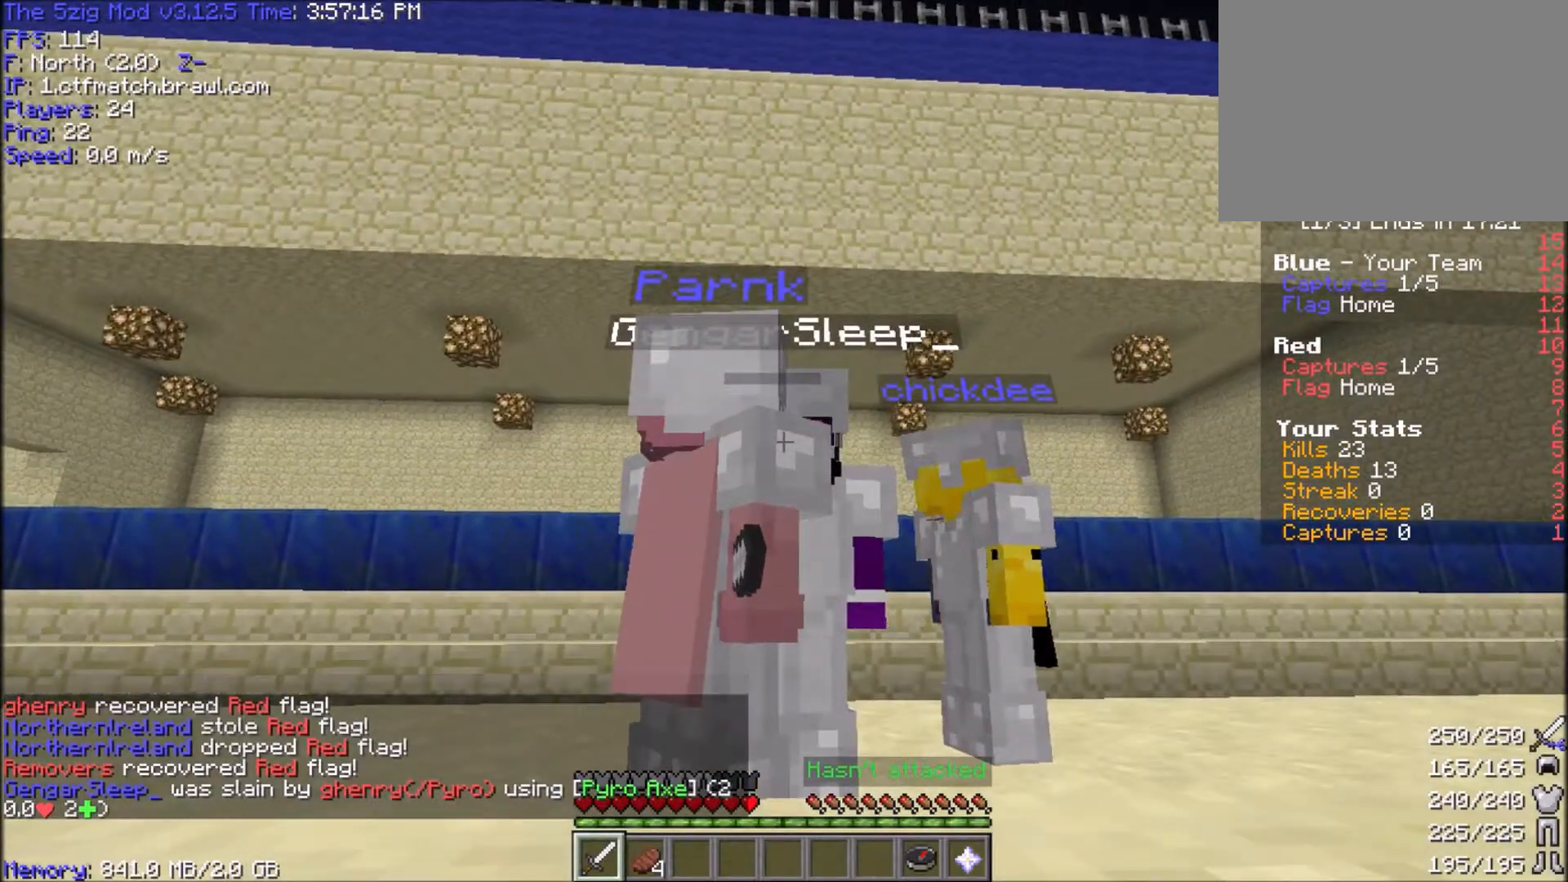
{"keys": [], "mouse": [], "events": []}
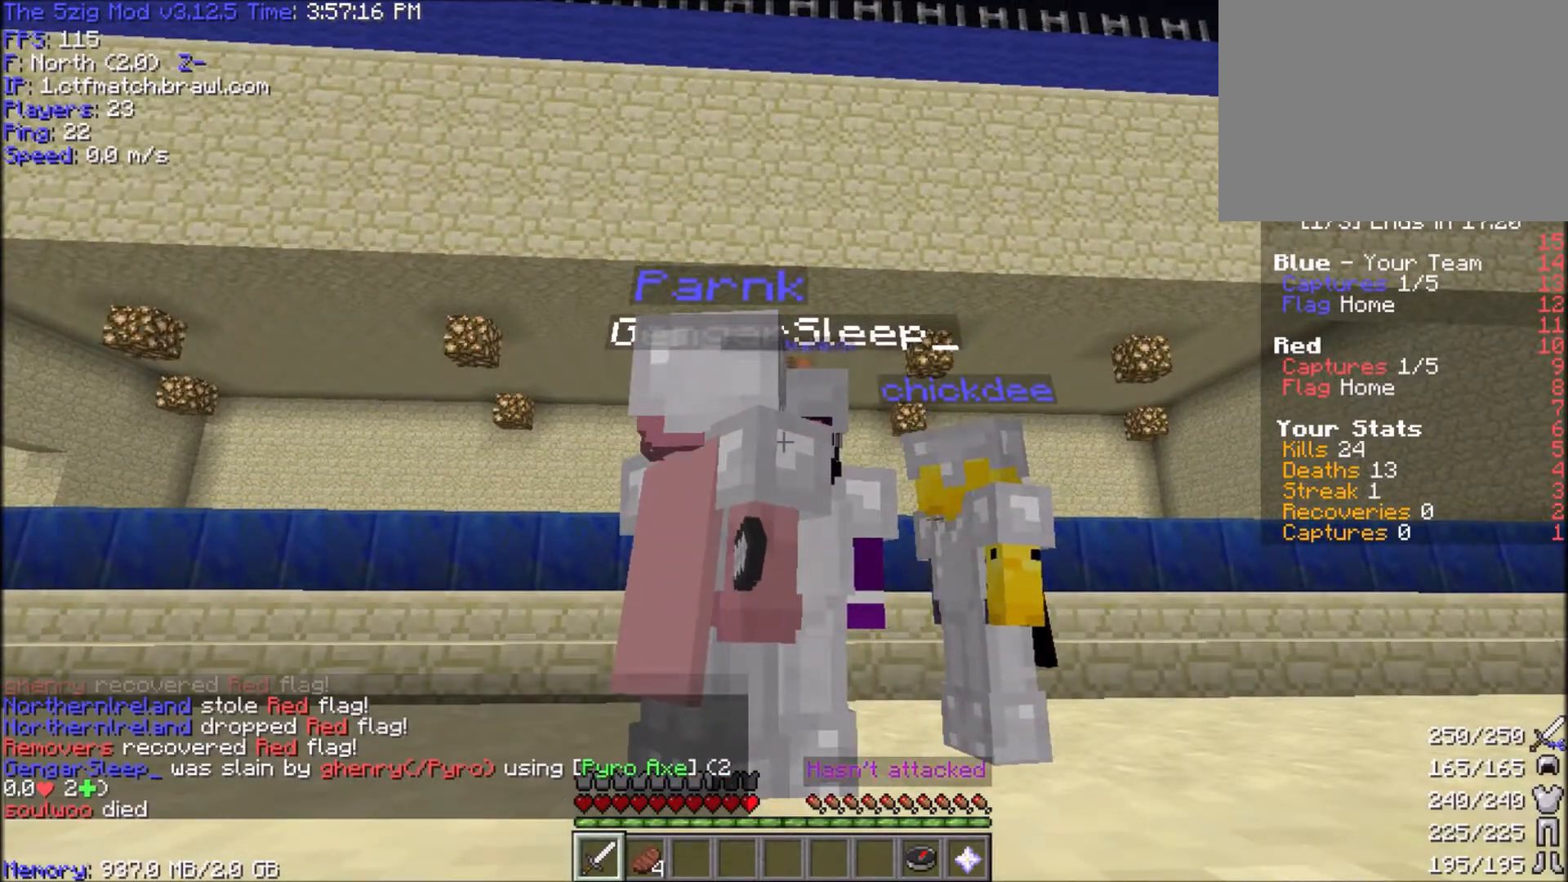
{"keys": [], "mouse": [], "events": []}
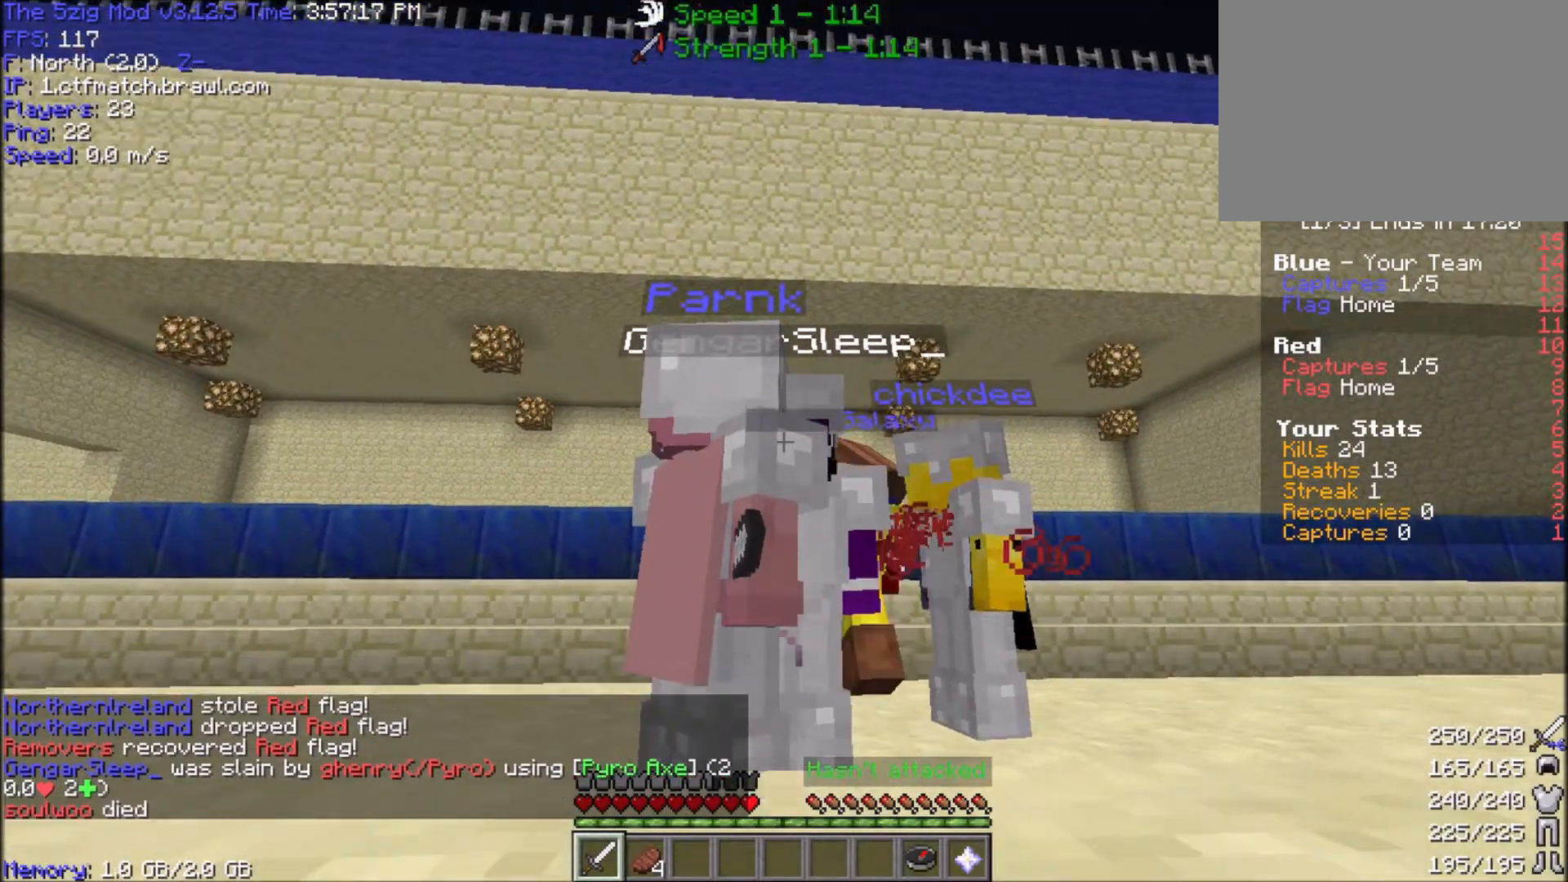
{"keys": [], "mouse": [], "events": []}
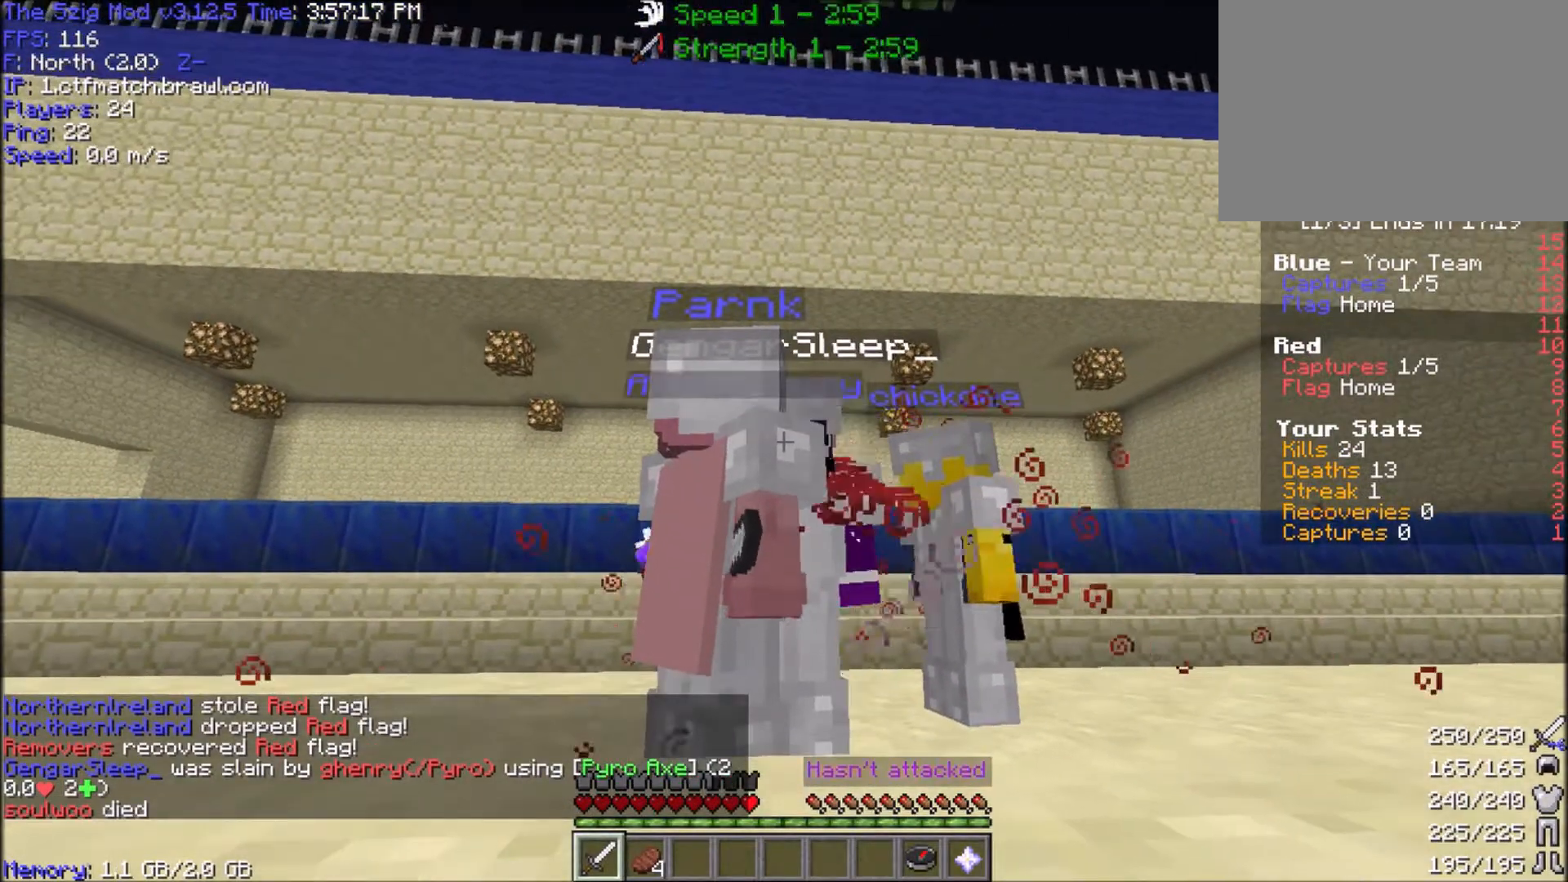
{"keys": ["w"], "mouse": [], "events": [[434, "w", "down"]]}
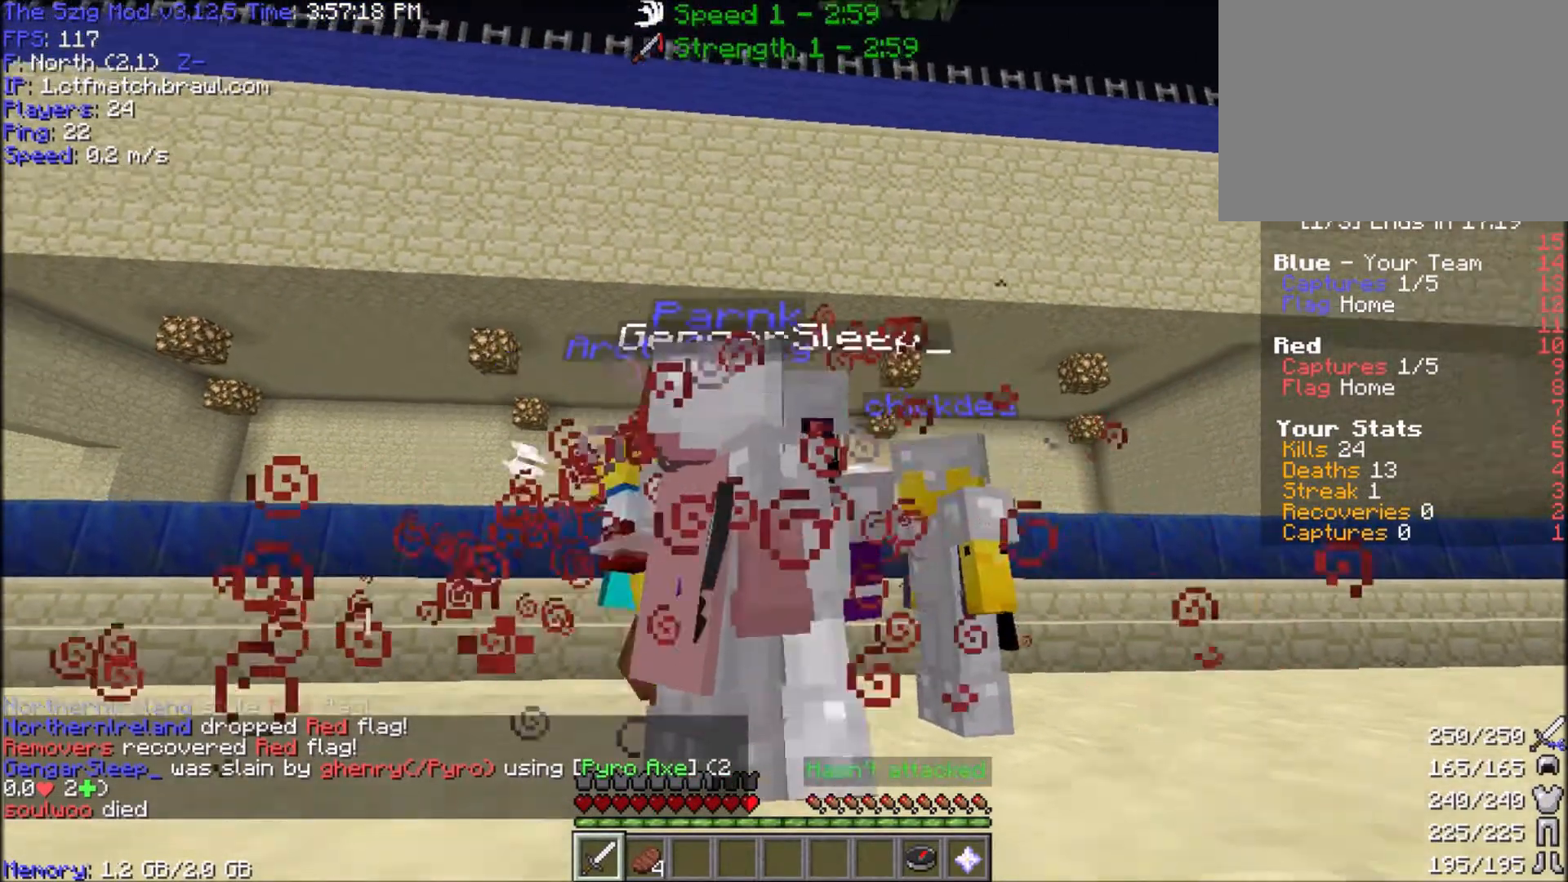
{"keys": [], "mouse": [], "events": [[167, "d", "down"], [433, "d", "up"], [433, "w", "up"]]}
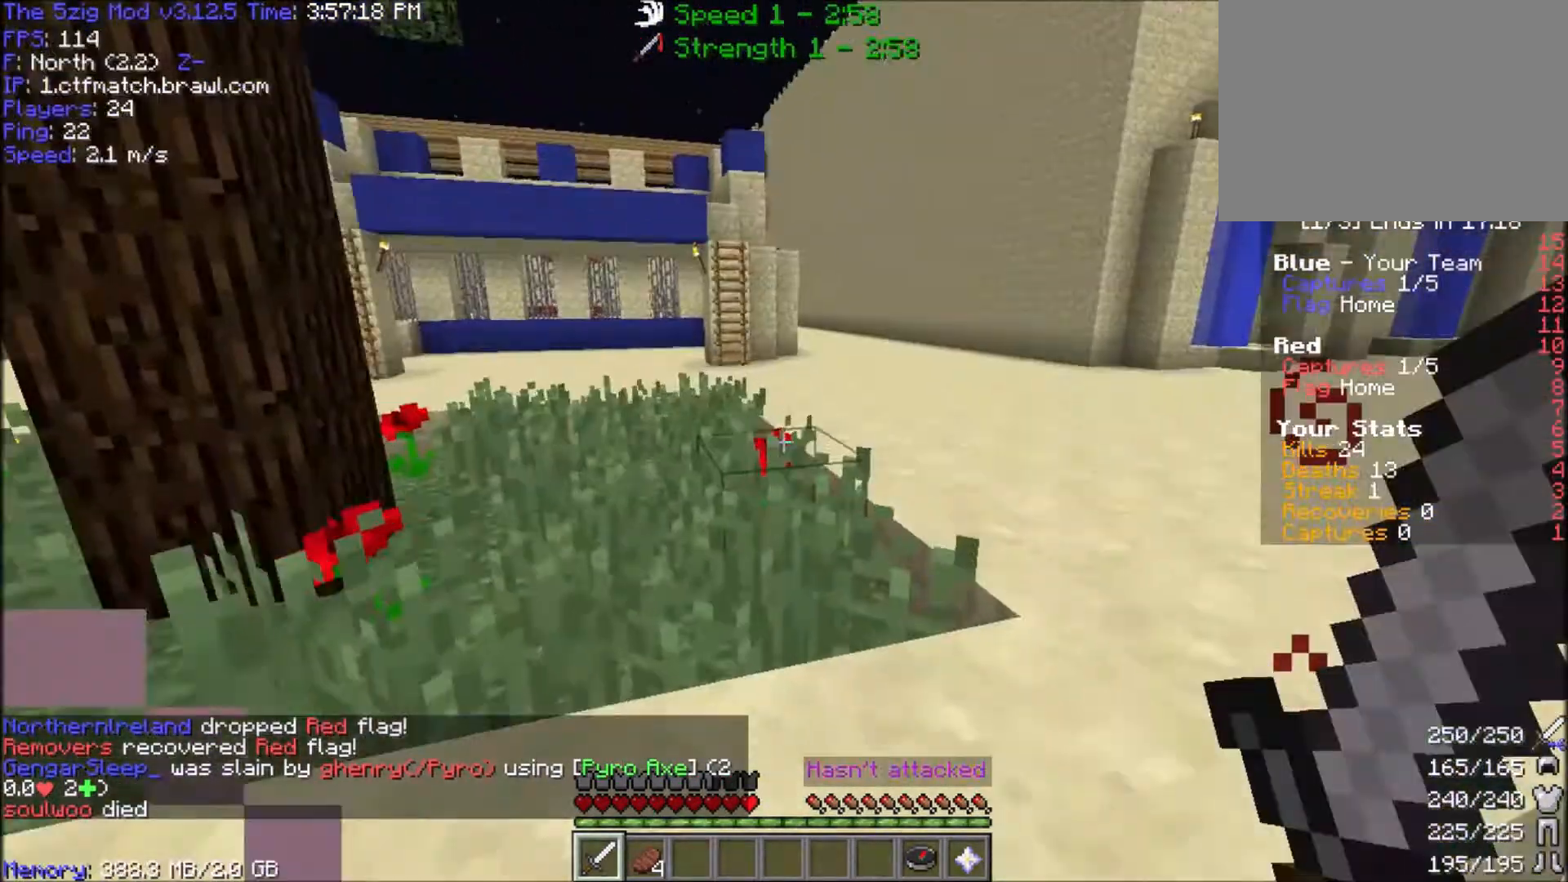
{"keys": ["w"], "mouse": ["left"], "events": [[67, "w", "down"], [401, "mouse_left", "down"]]}
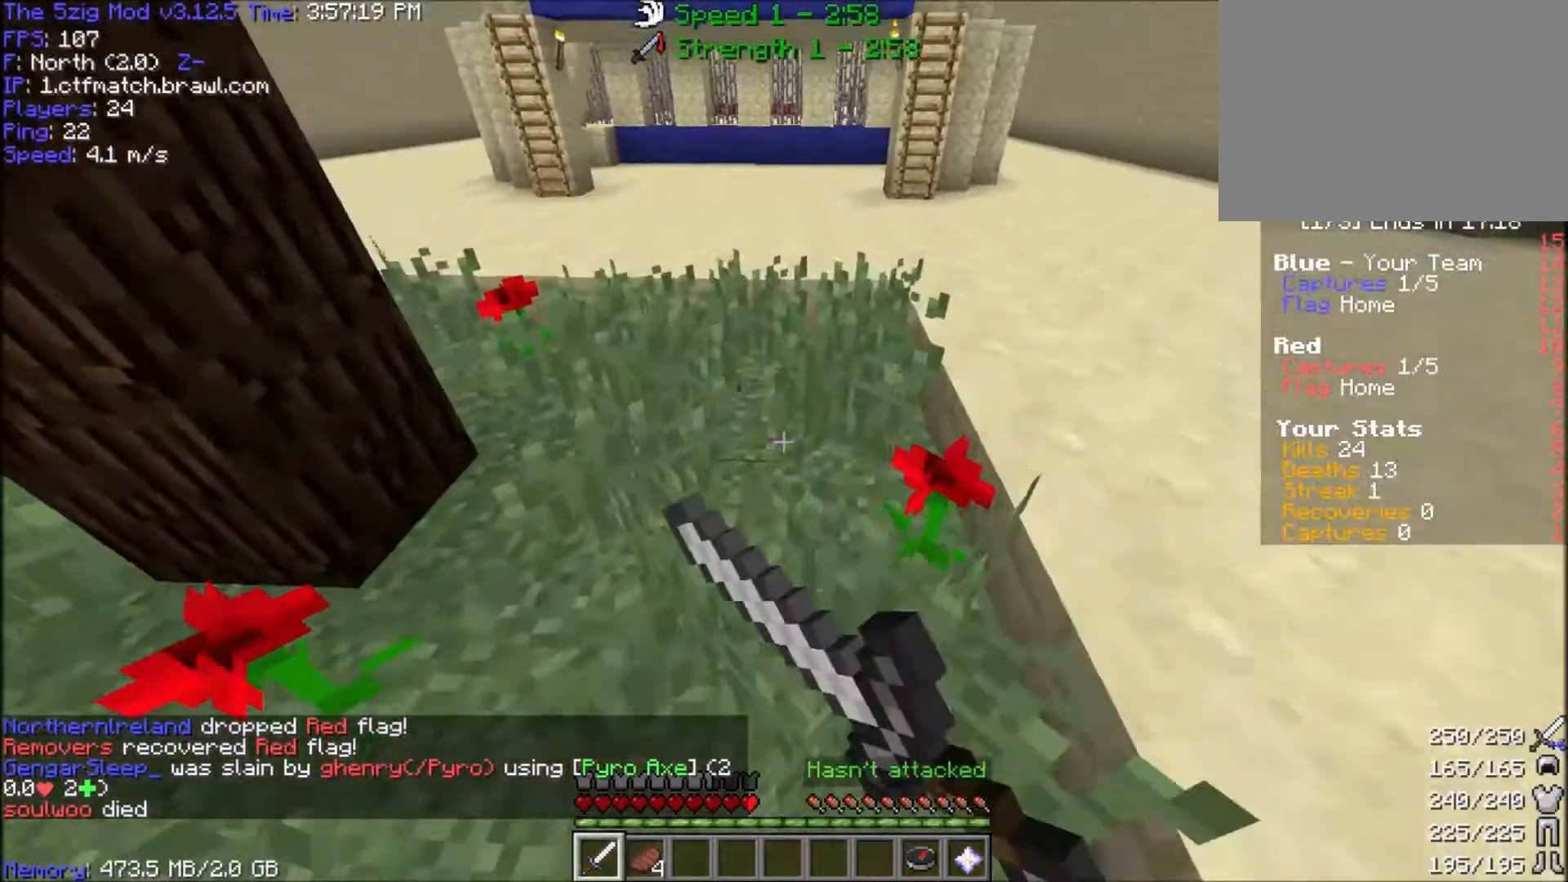
{"keys": ["w"], "mouse": ["left"], "events": []}
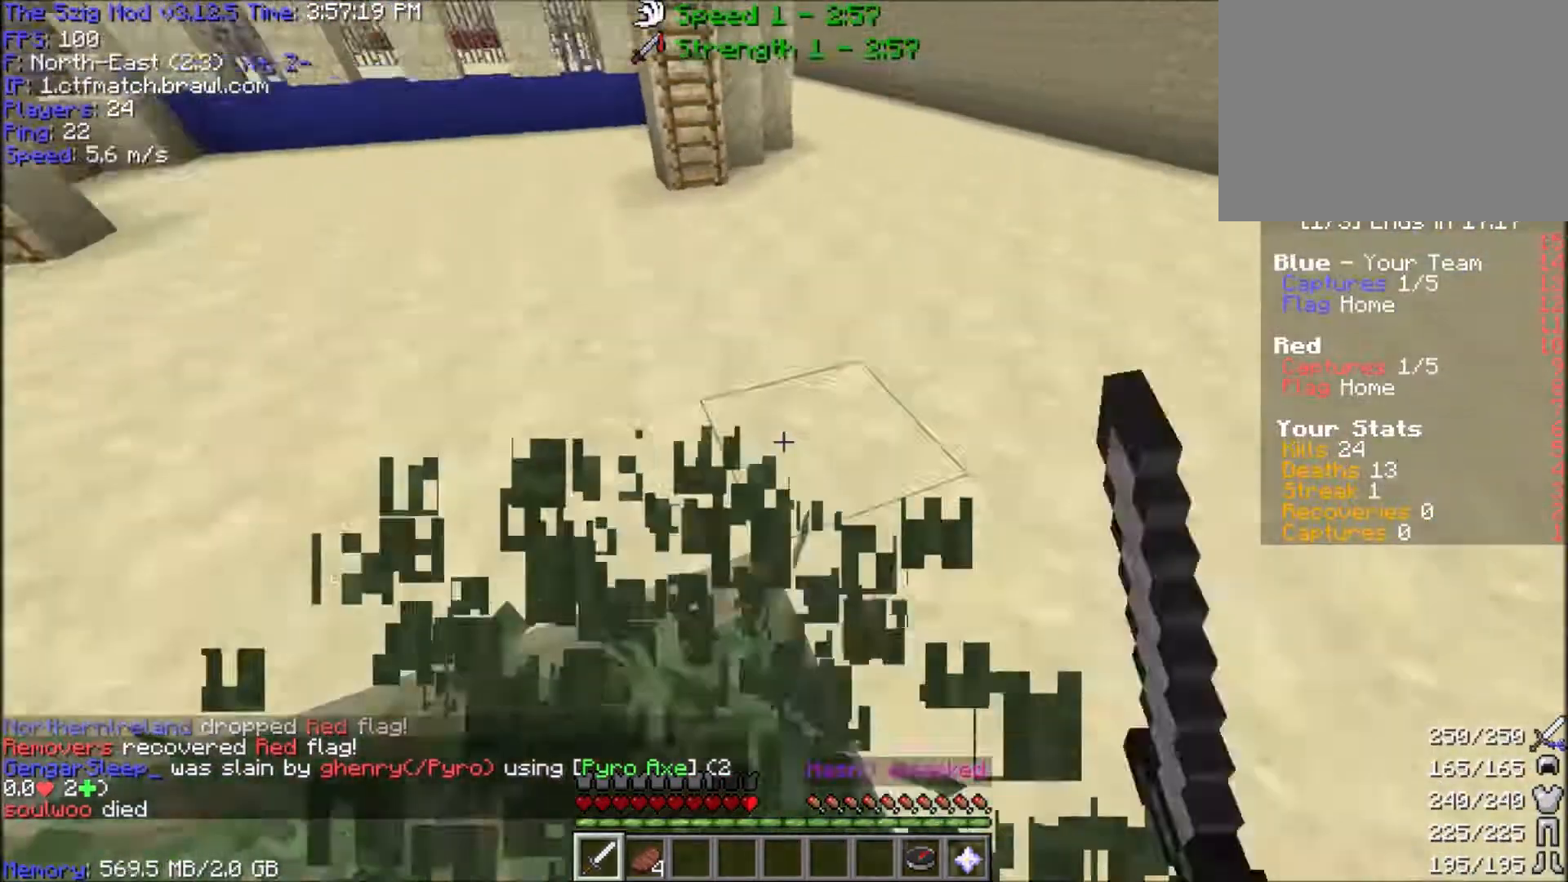
{"keys": ["w"], "mouse": ["left"], "events": []}
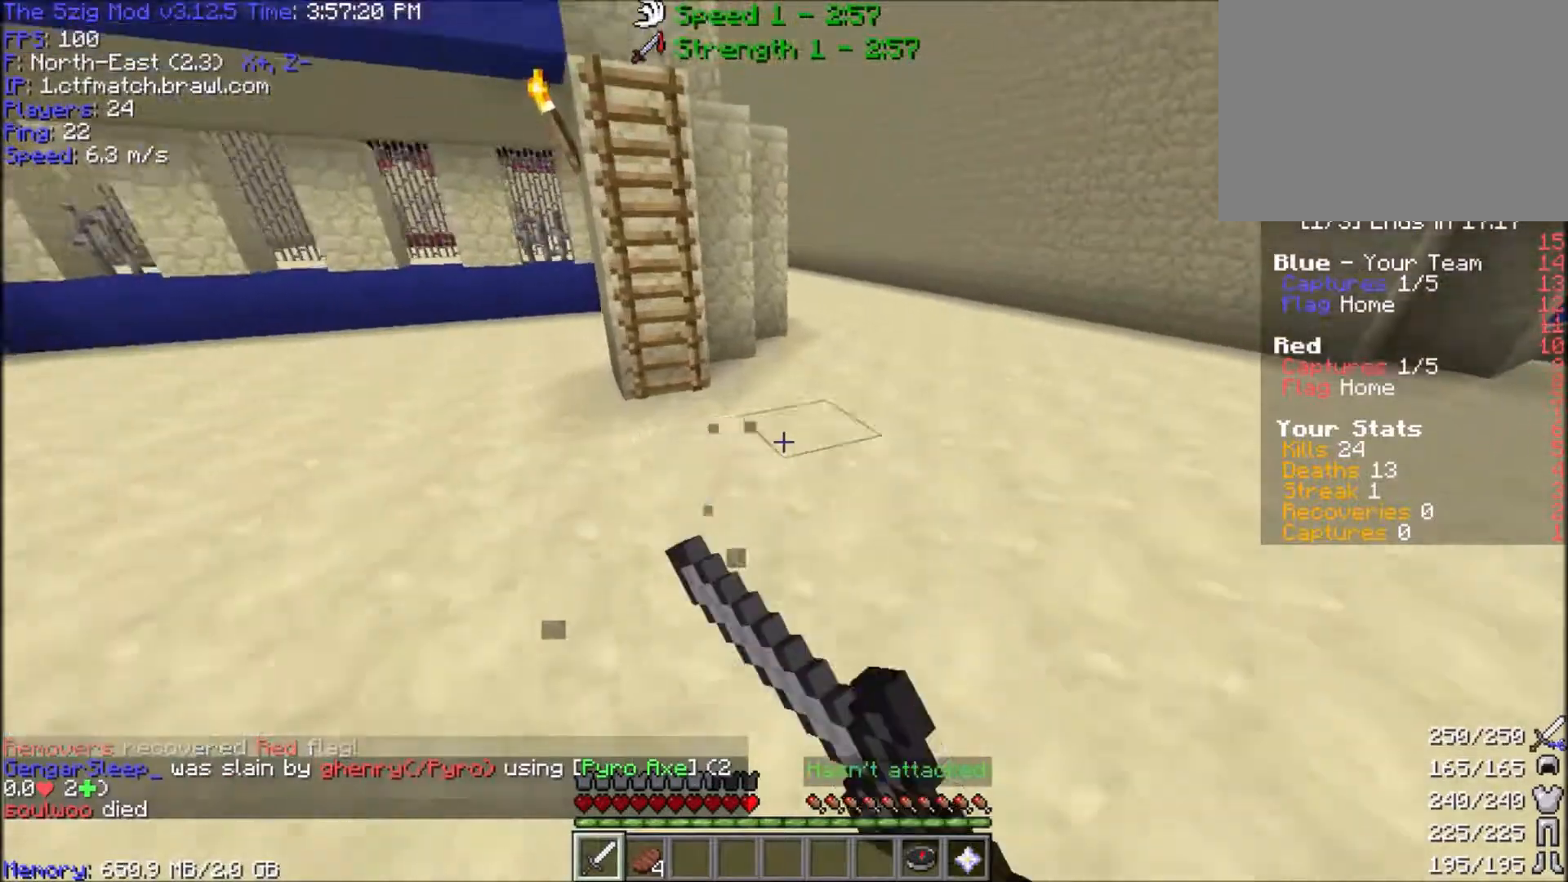
{"keys": ["a", "w"], "mouse": ["left"], "events": [[100, "a", "down"]]}
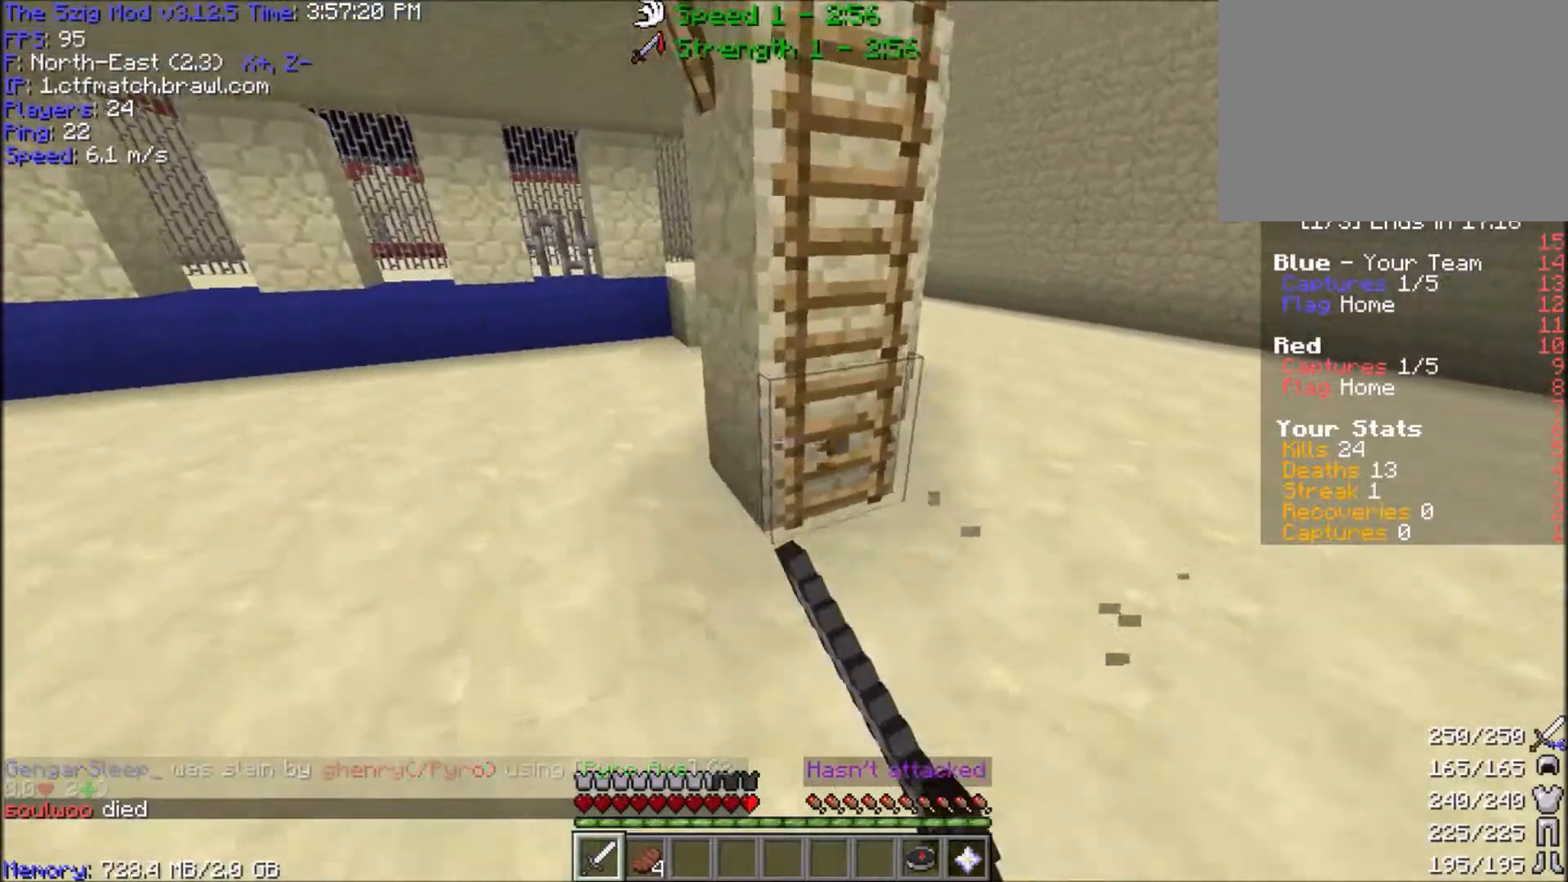
{"keys": ["space", "w"], "mouse": [], "events": [[167, "a", "up"], [334, "mouse_left", "up"], [401, "space", "down"]]}
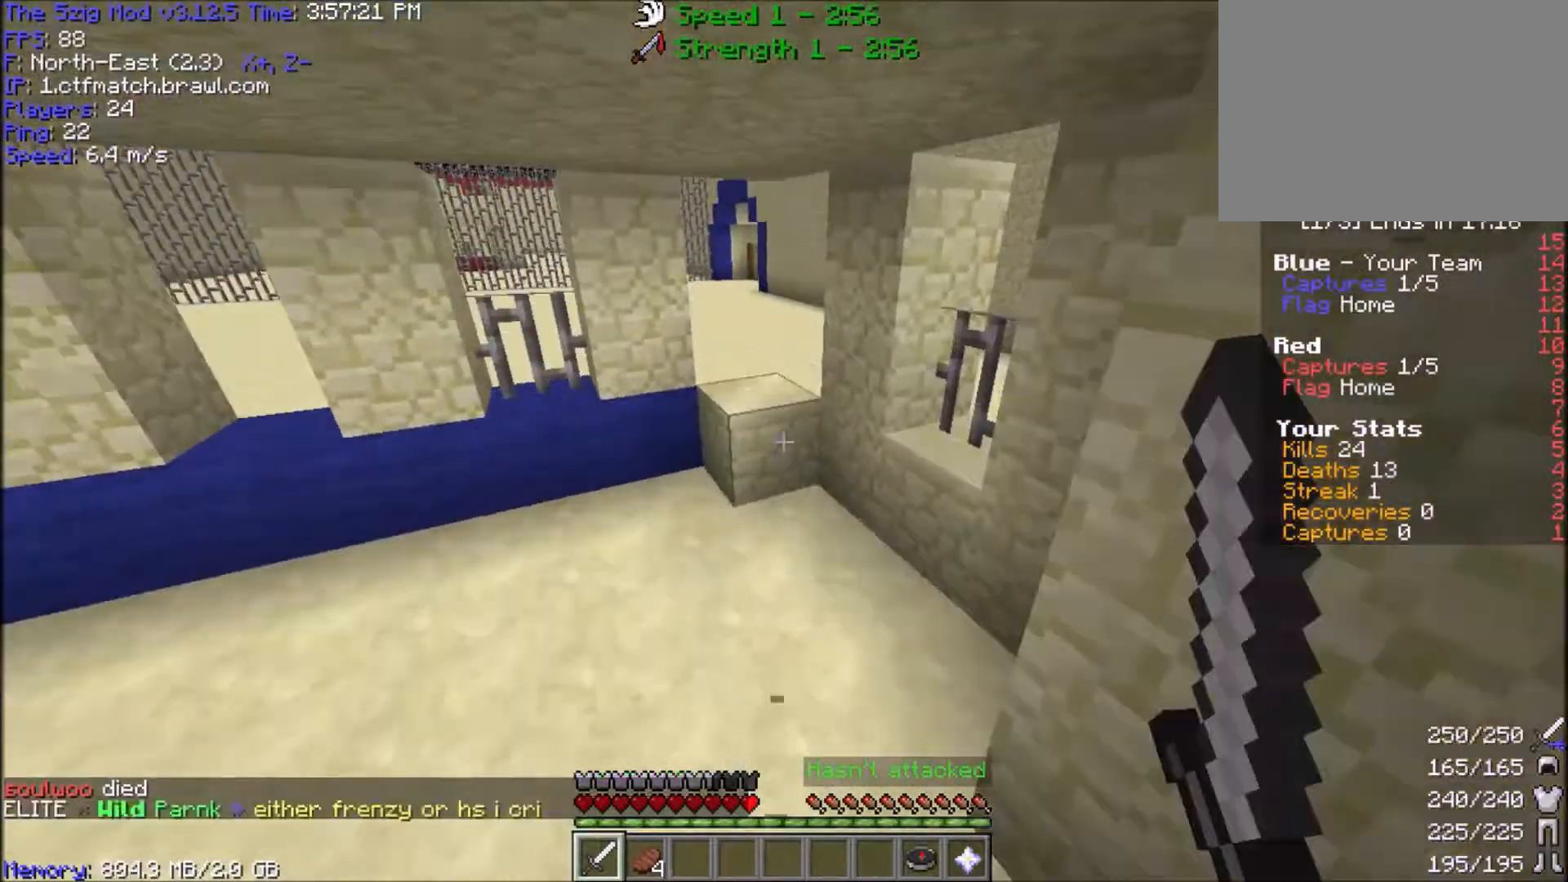
{"keys": ["space", "w"], "mouse": [], "events": [[66, "space", "up"], [300, "space", "down"]]}
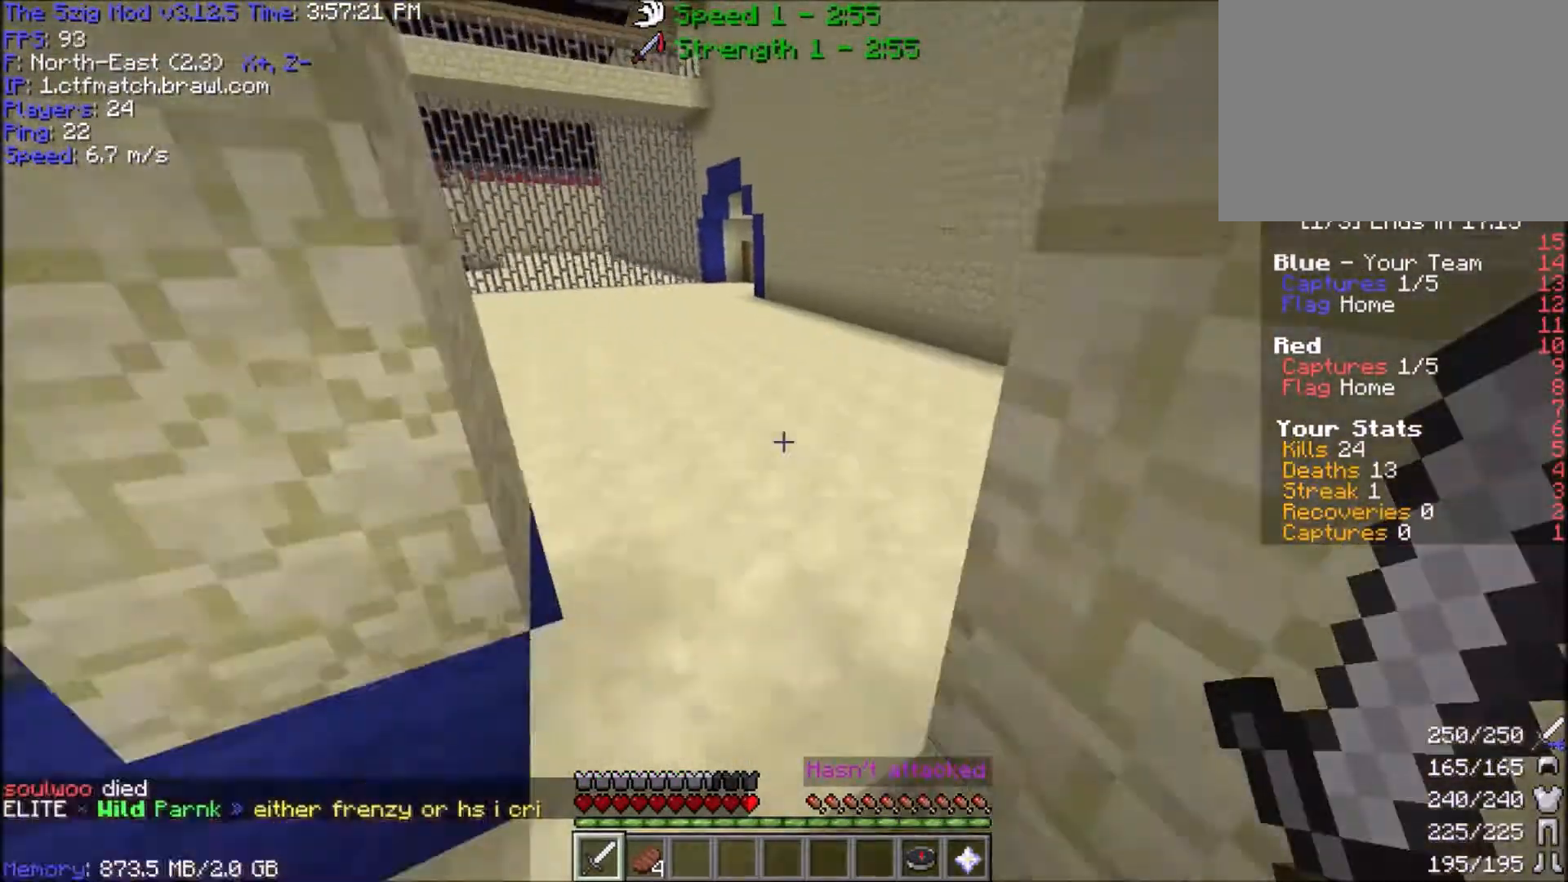
{"keys": ["a", "w"], "mouse": [], "events": [[67, "a", "down"], [167, "space", "up"]]}
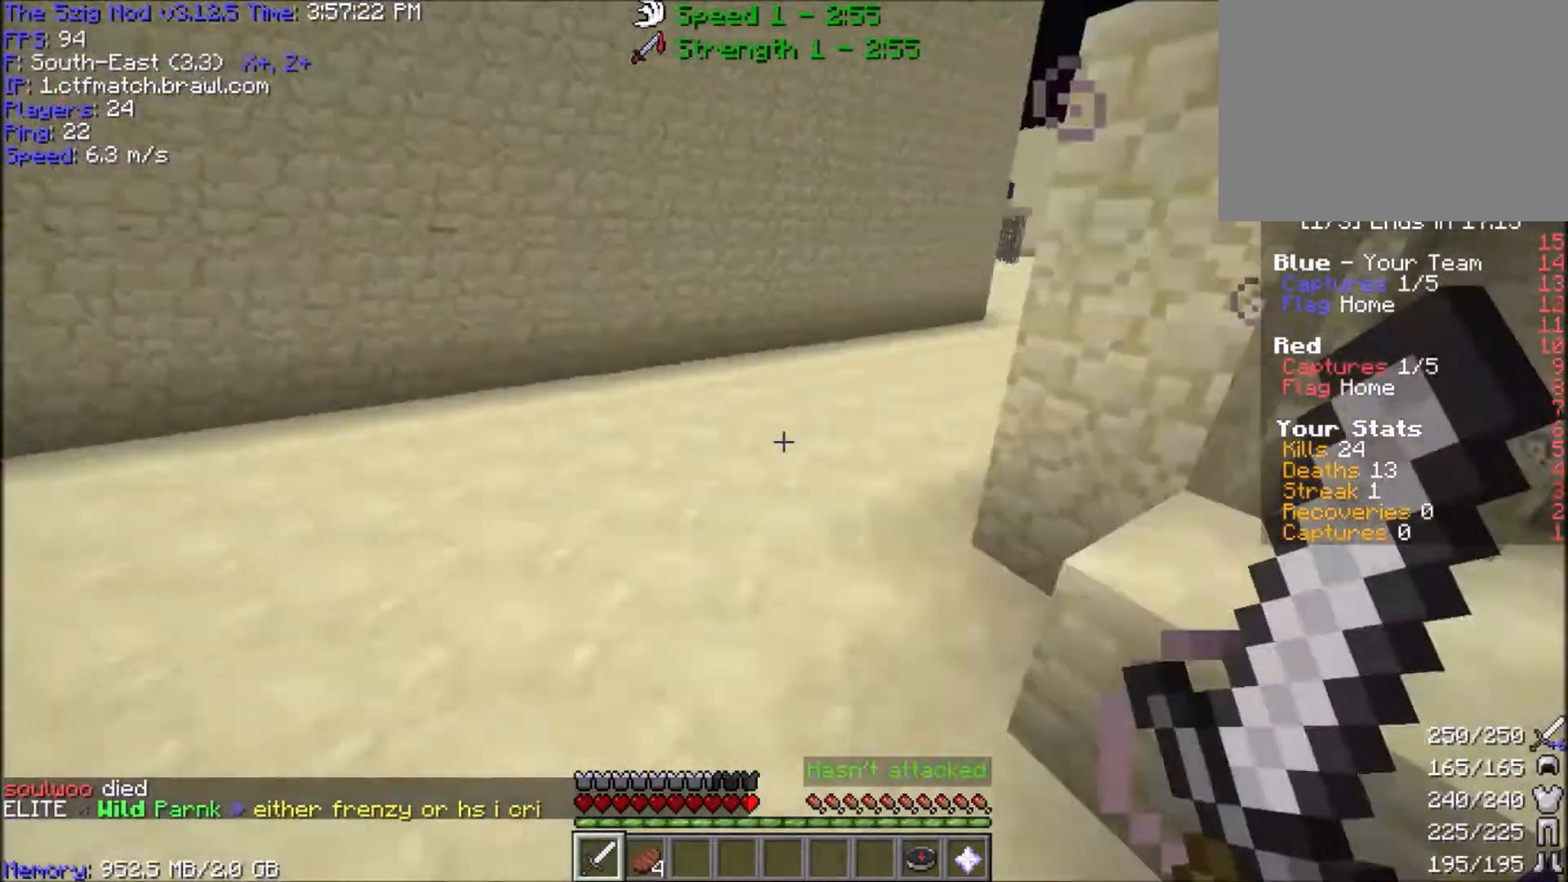
{"keys": ["a", "s"], "mouse": [], "events": [[33, "w", "up"], [200, "s", "down"]]}
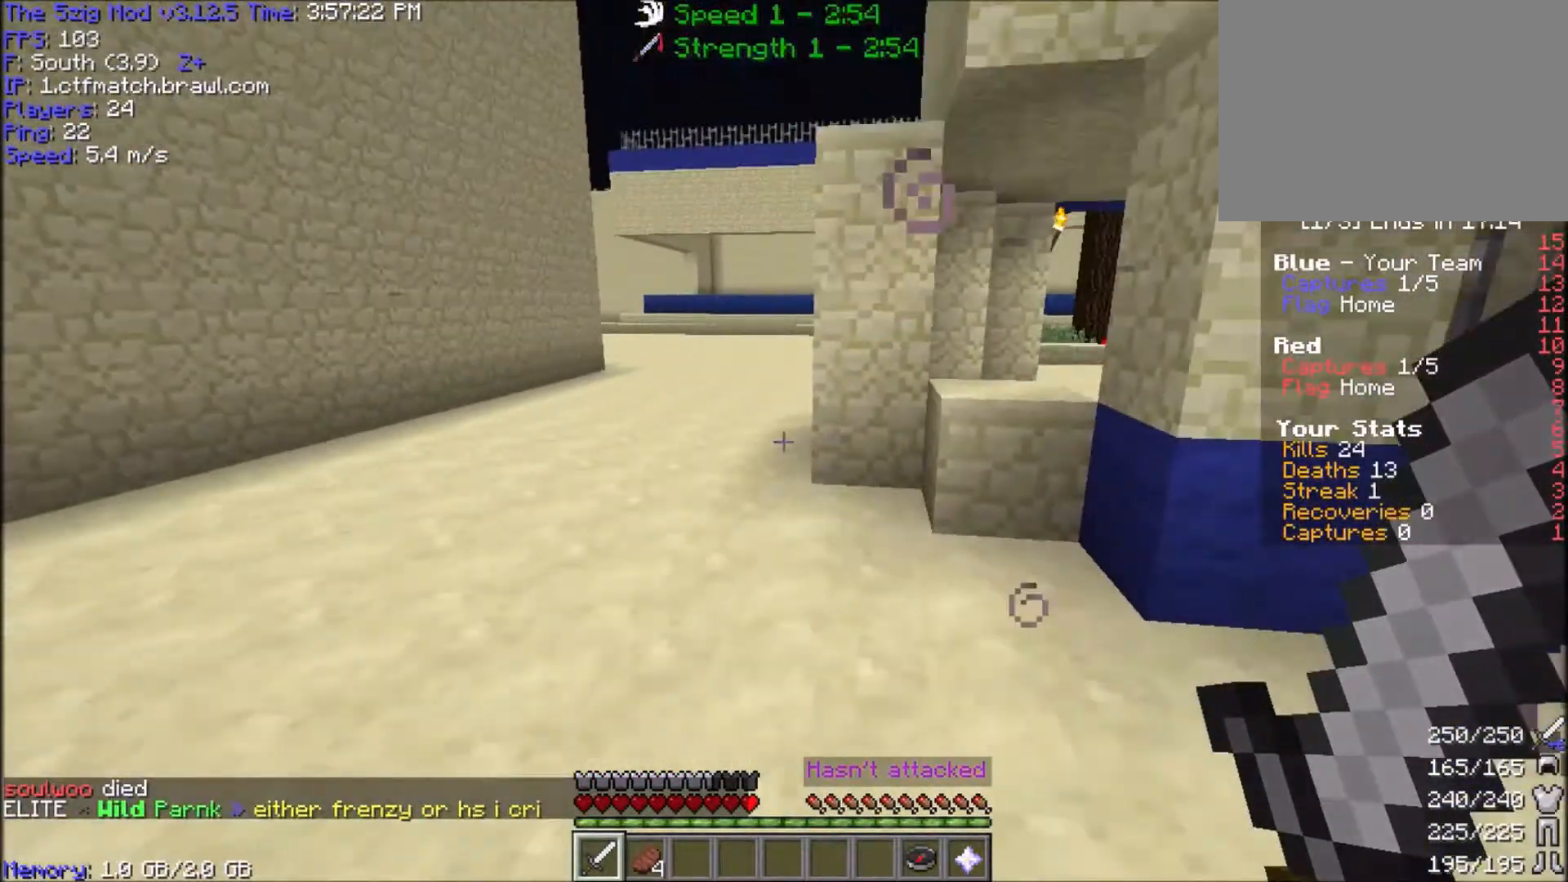
{"keys": ["a", "s"], "mouse": [], "events": []}
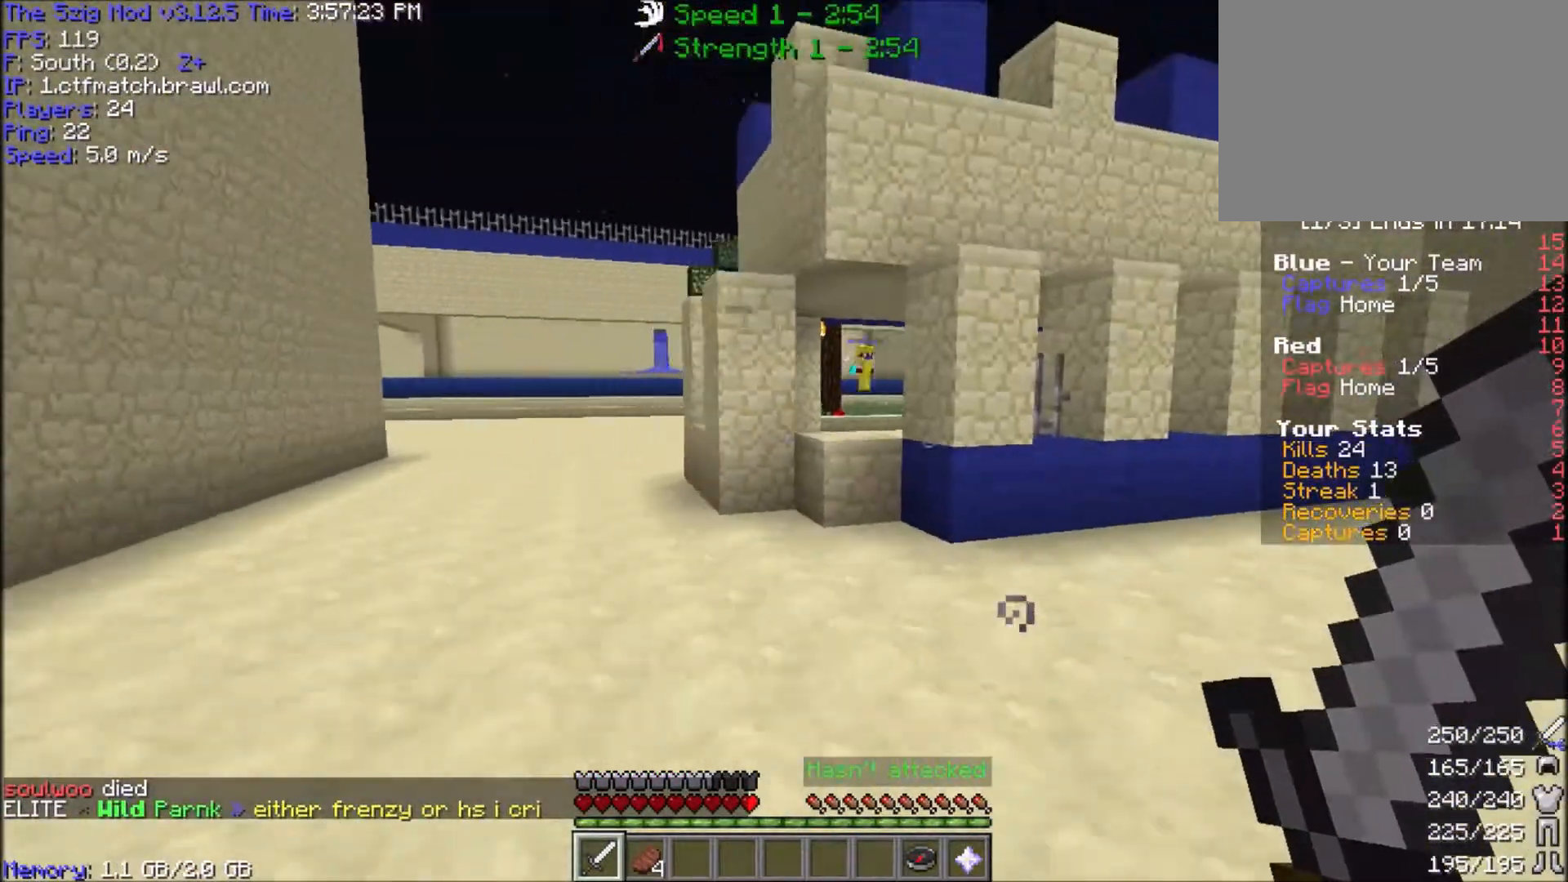
{"keys": [], "mouse": [], "events": [[267, "s", "up"], [300, "a", "up"]]}
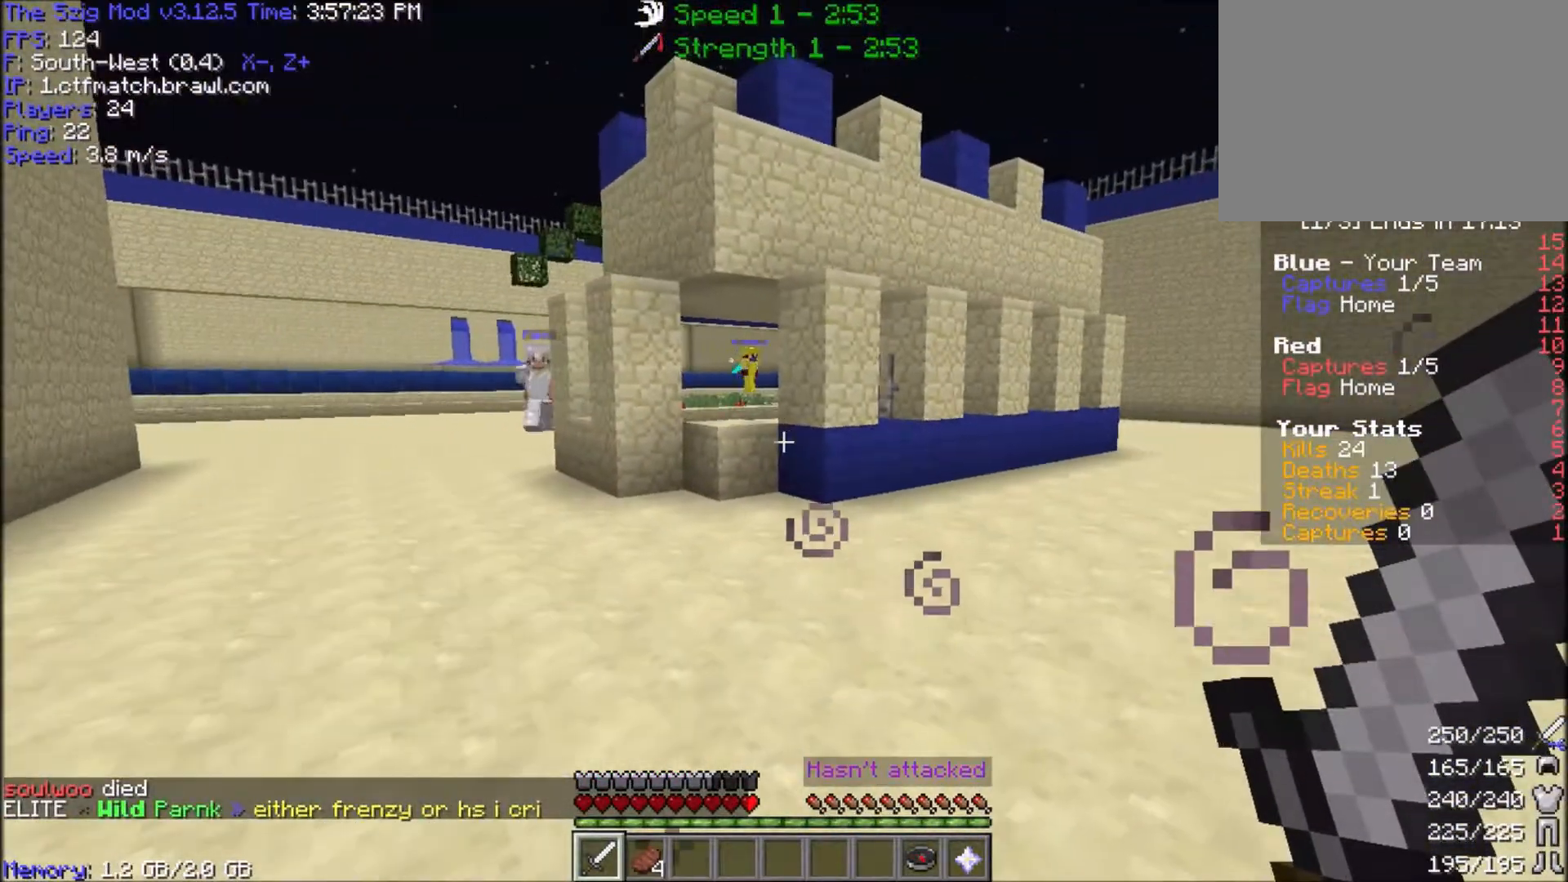
{"keys": ["d"], "mouse": [], "events": [[200, "d", "down"]]}
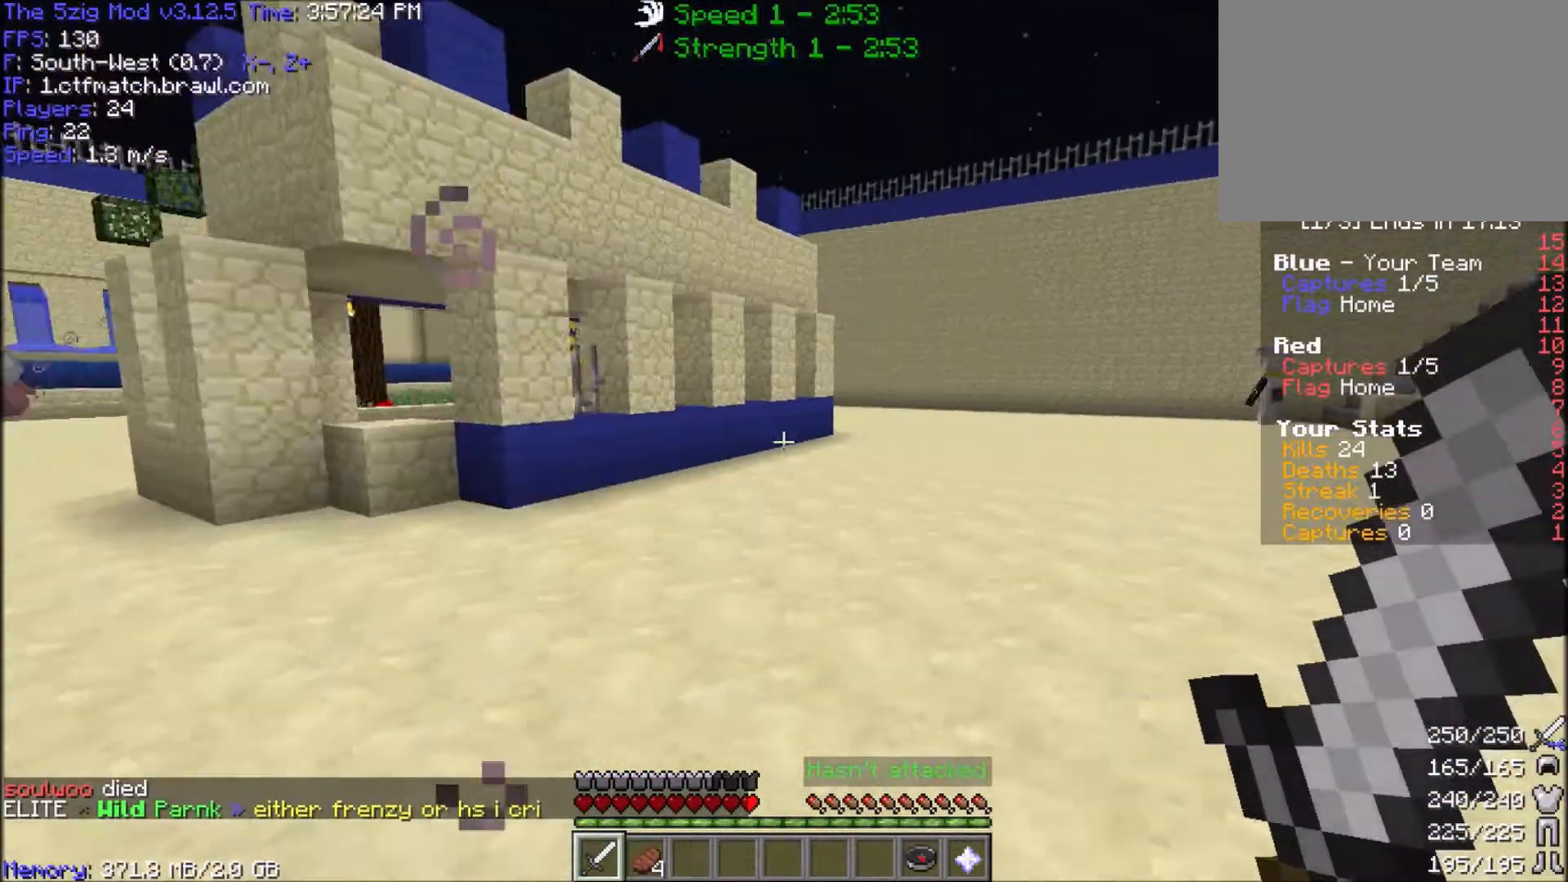
{"keys": ["d"], "mouse": [], "events": [[233, "w", "down"], [500, "w", "up"]]}
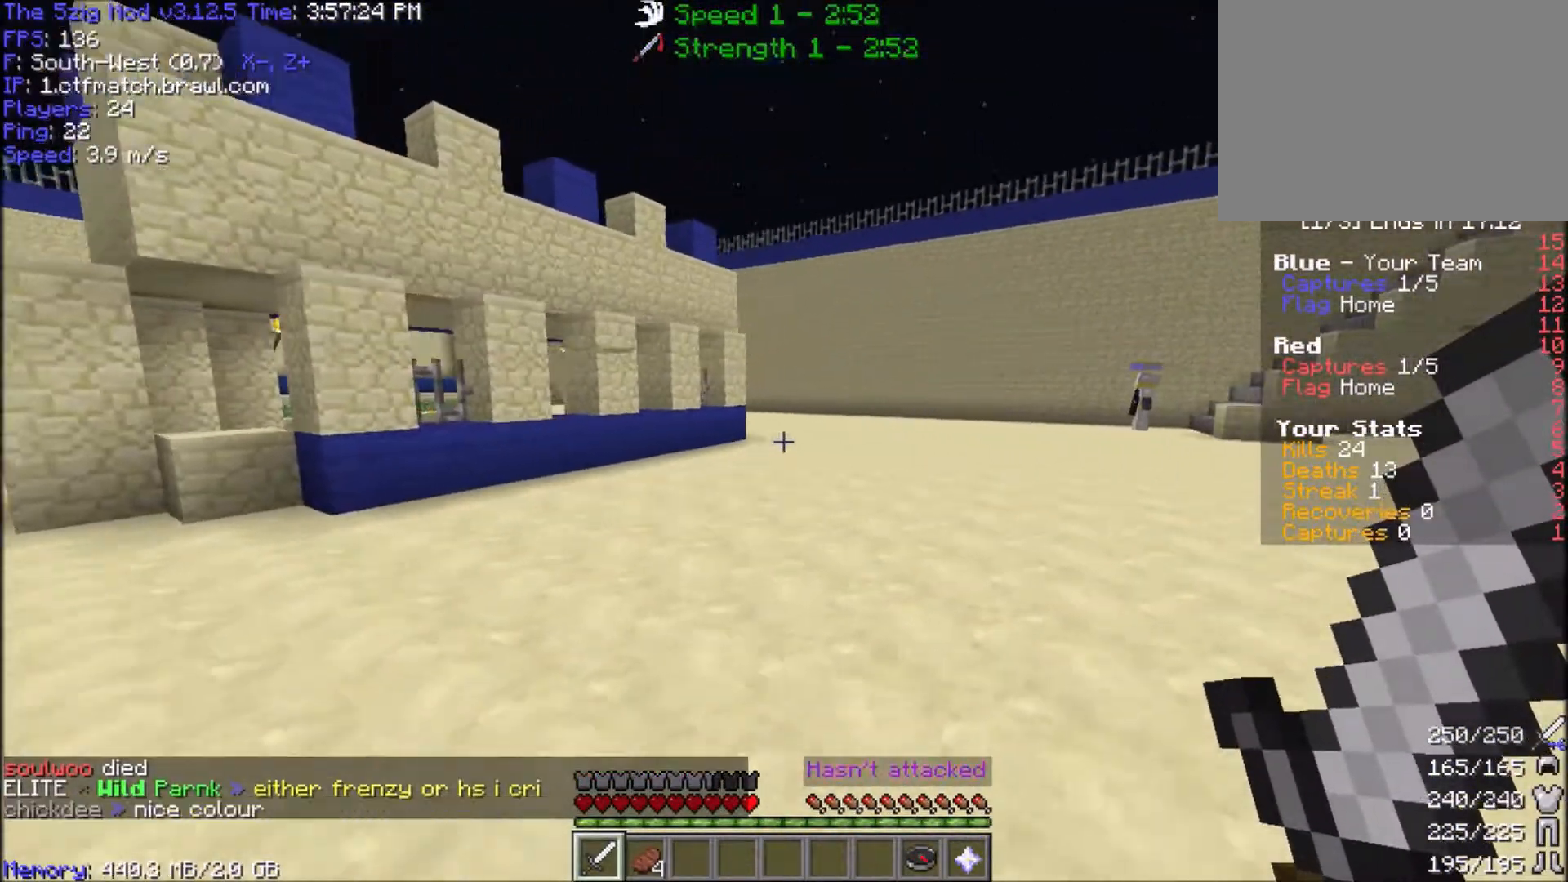
{"keys": ["w"], "mouse": [], "events": [[334, "d", "up"], [501, "w", "down"]]}
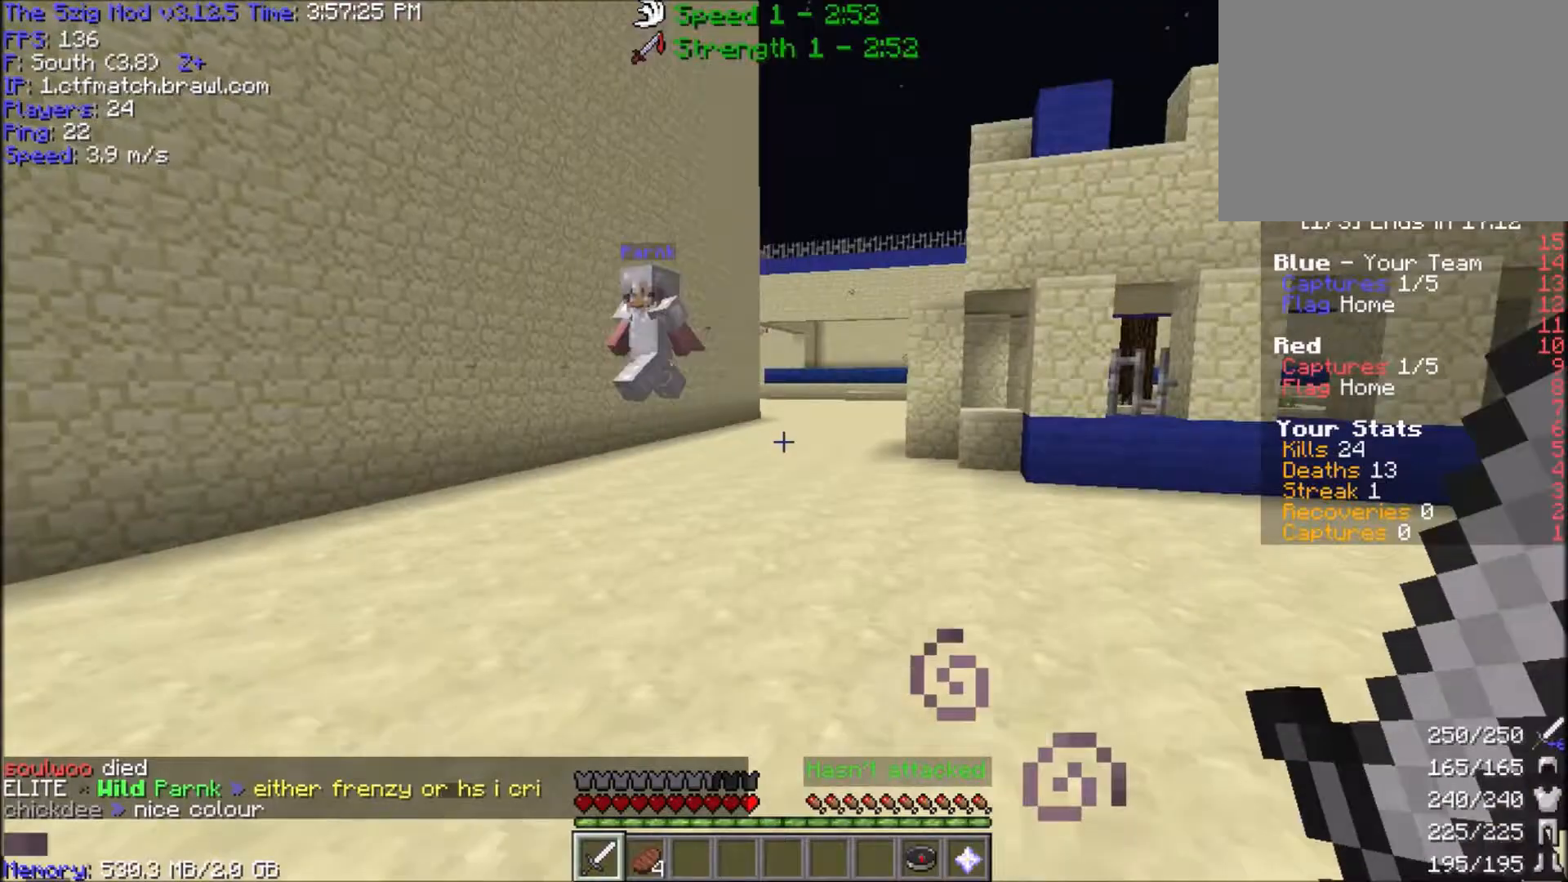
{"keys": ["a", "w"], "mouse": [], "events": [[267, "a", "down"]]}
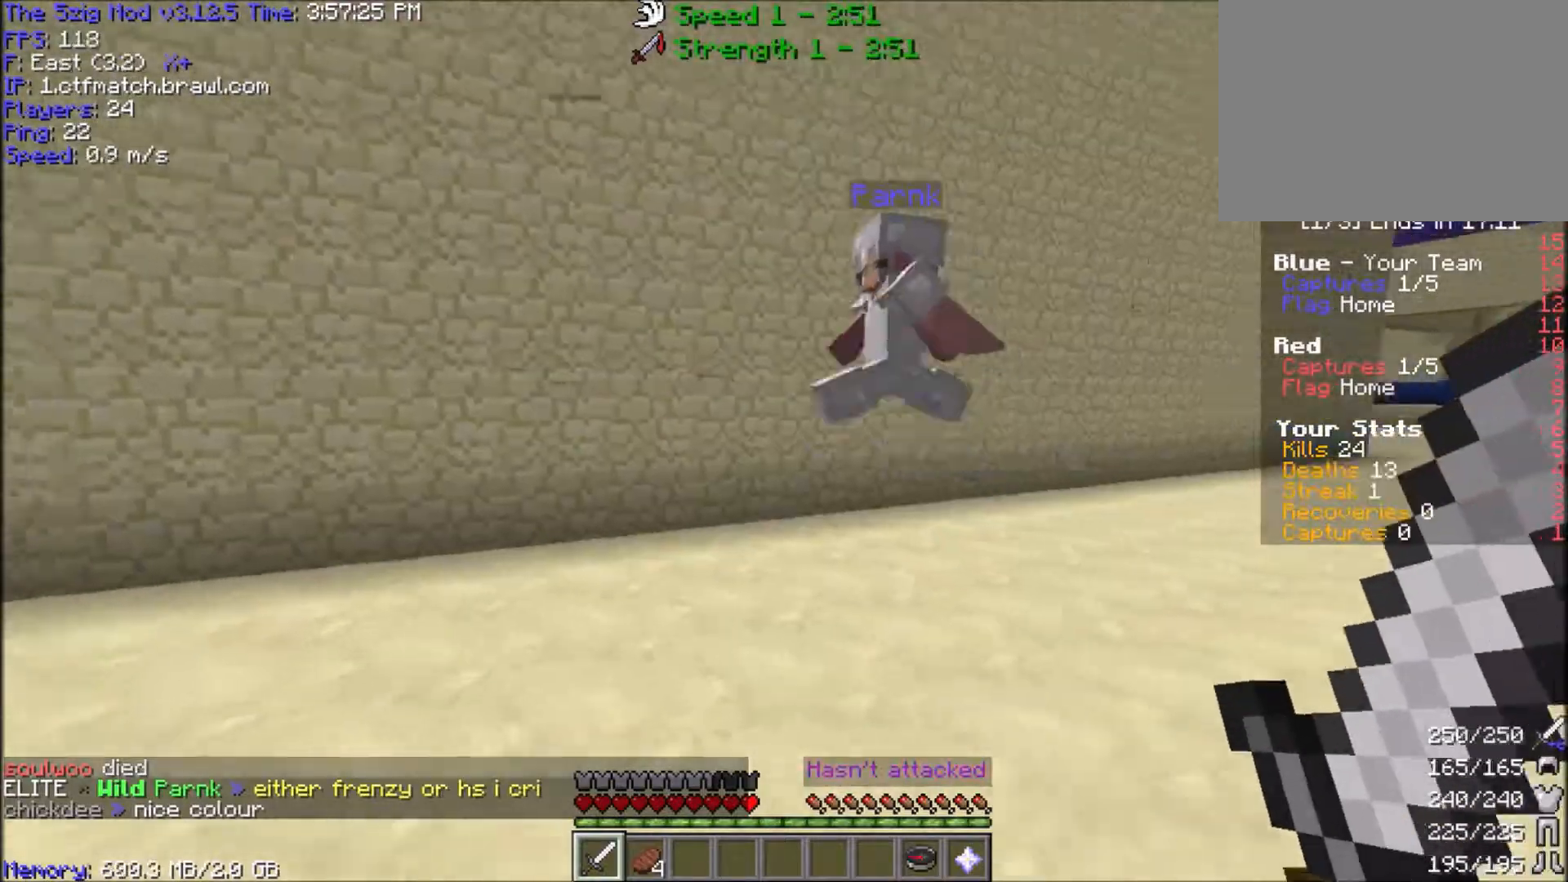
{"keys": ["a", "w"], "mouse": [], "events": []}
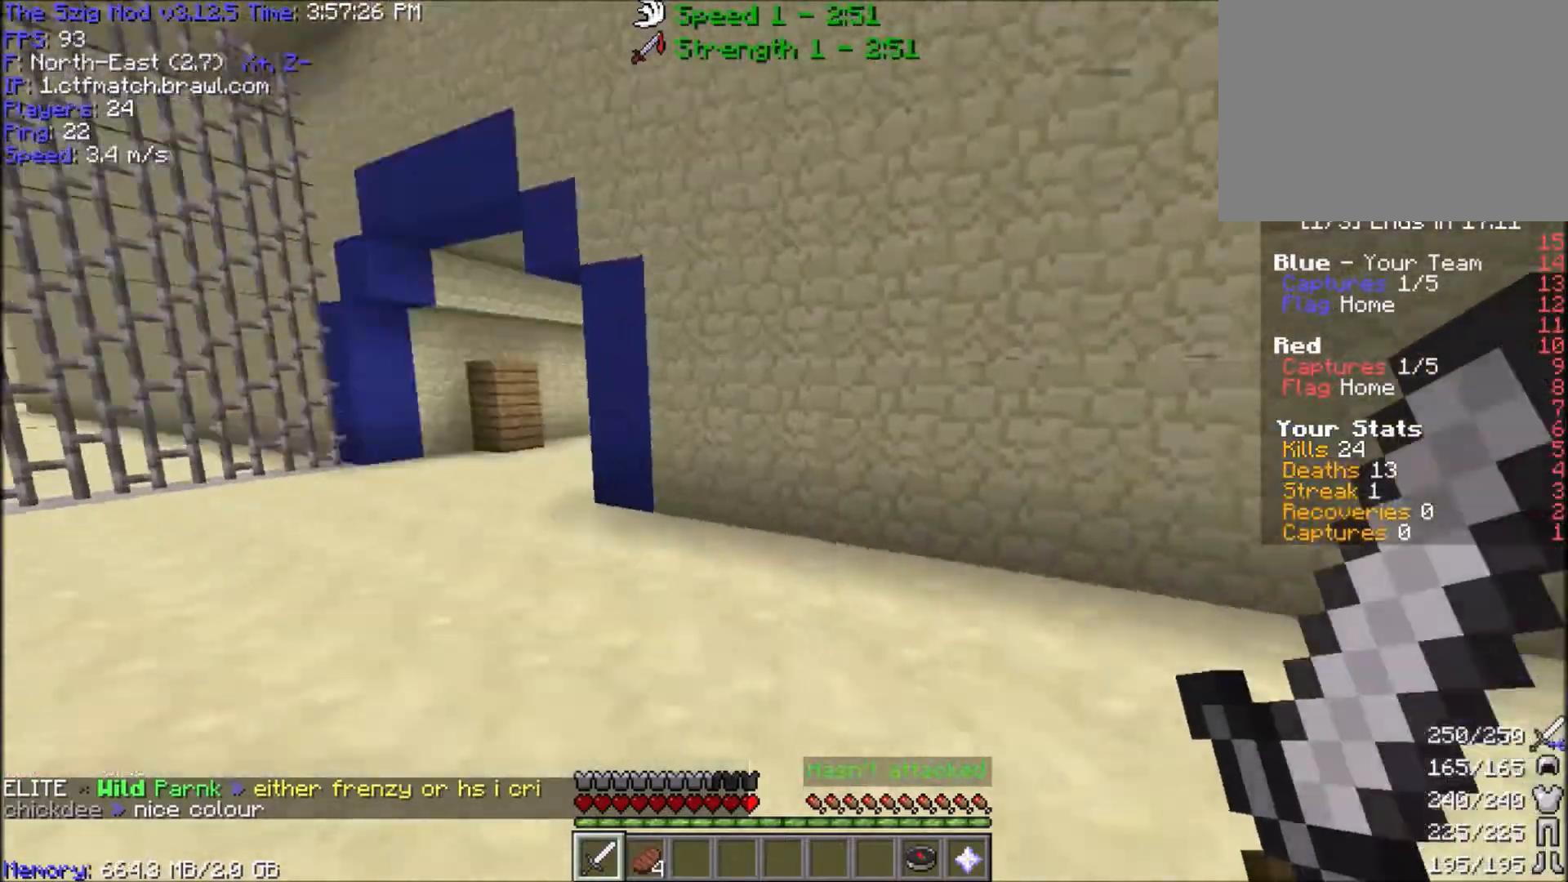
{"keys": ["a"], "mouse": [], "events": [[200, "w", "up"]]}
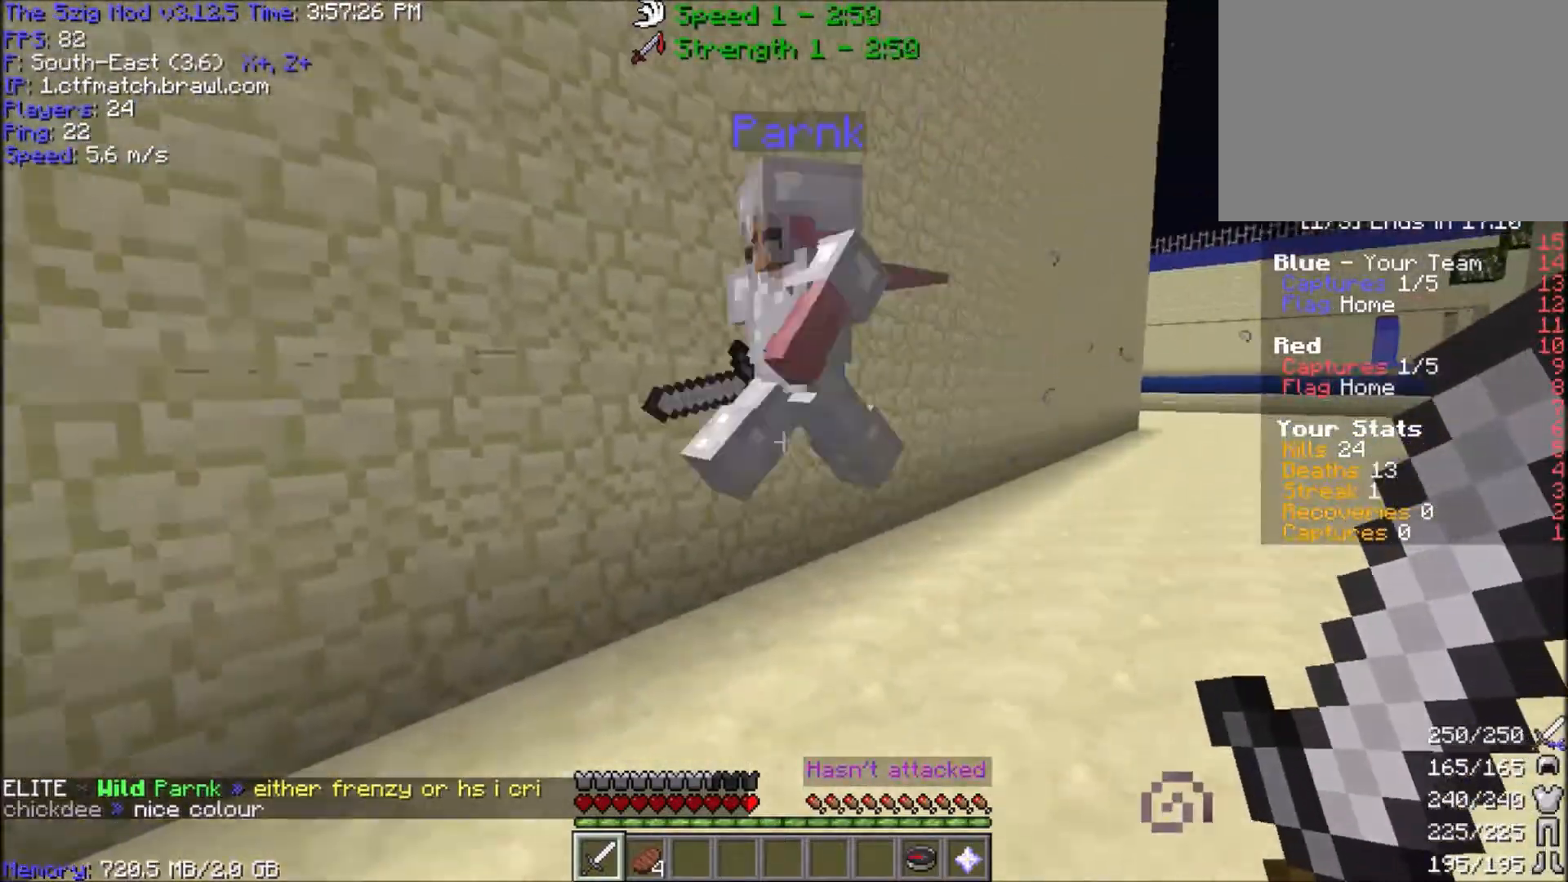
{"keys": ["a"], "mouse": [], "events": [[134, "w", "down"], [401, "w", "up"]]}
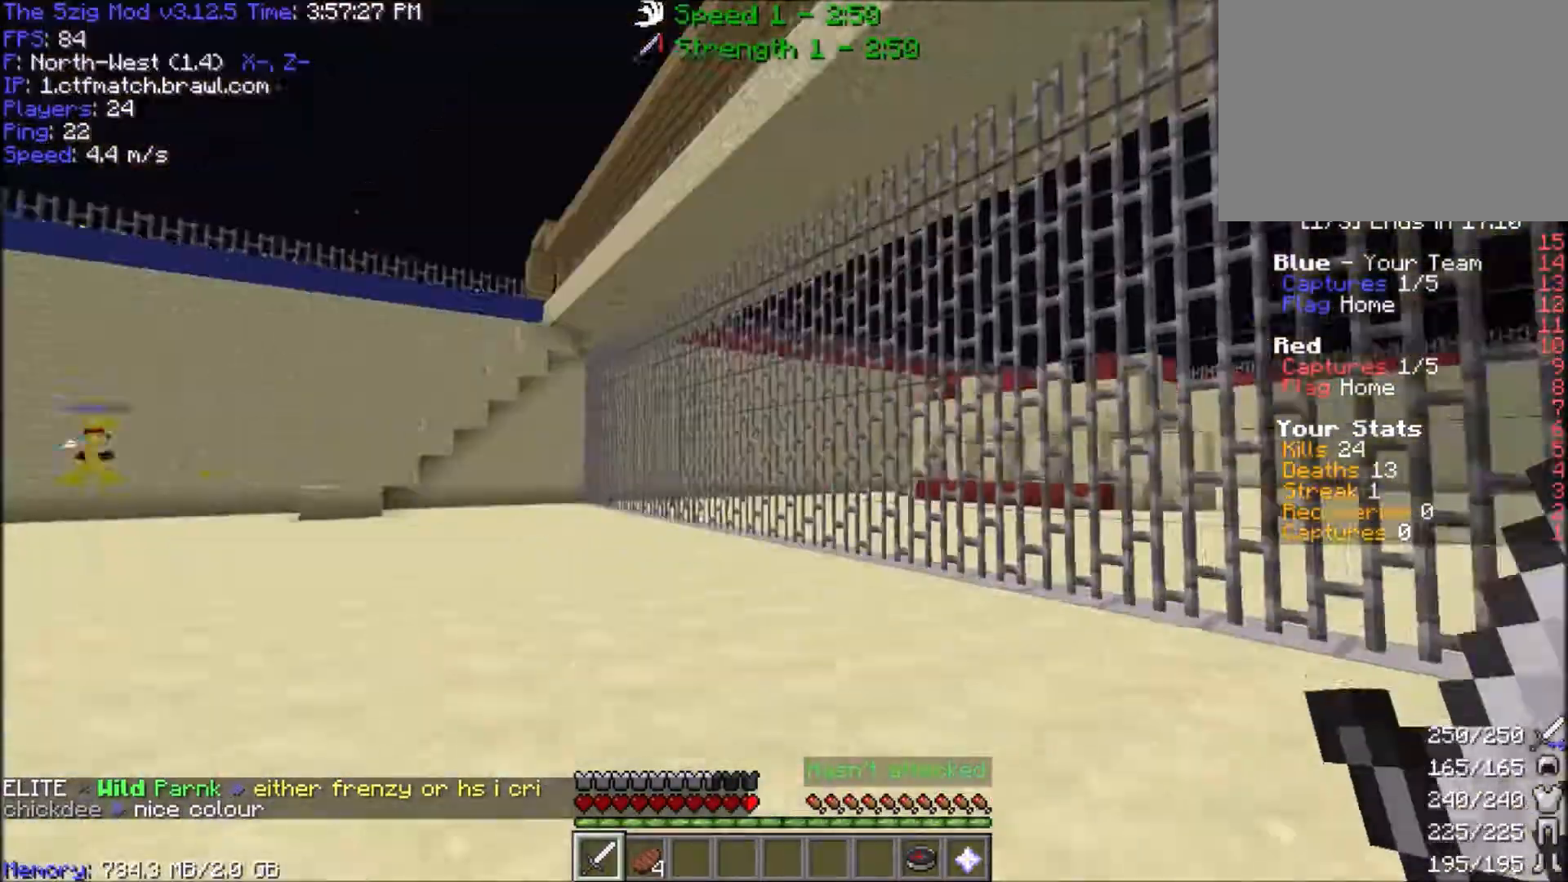
{"keys": ["d", "w"], "mouse": [], "events": [[33, "w", "down"], [233, "a", "up"], [433, "d", "down"]]}